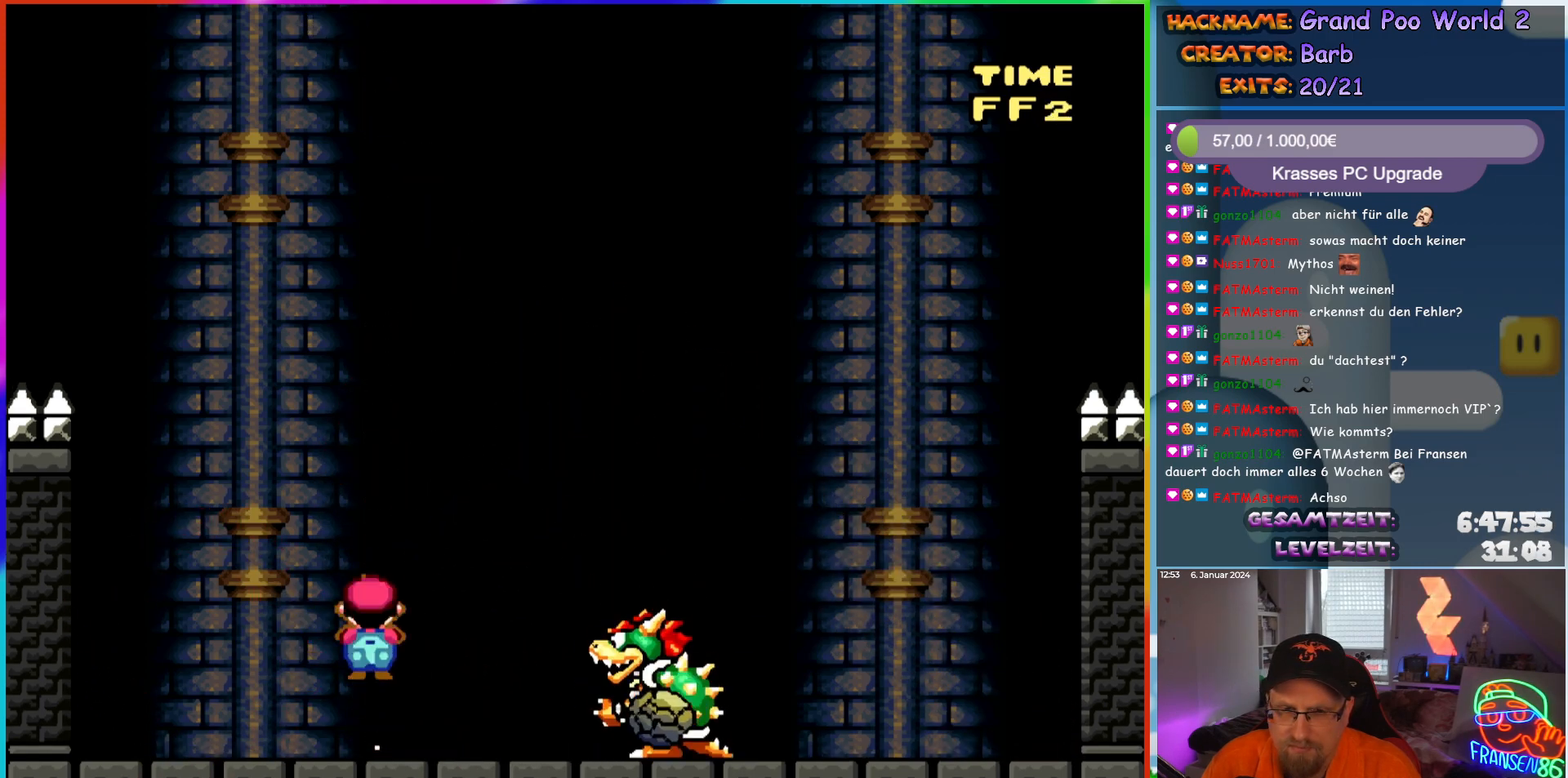
Gameplay with a controller (Nintendo layout); each line is a JSON object with the inputs held at the frame after it. "events" lists button and stick changes between this image and that frame as [ms after this image, input, new state], when the widget could be followed in between. Not read: L3 R3.
{"buttons": ["Y"], "events": [[217, "X", "up"], [300, "Y", "down"]]}
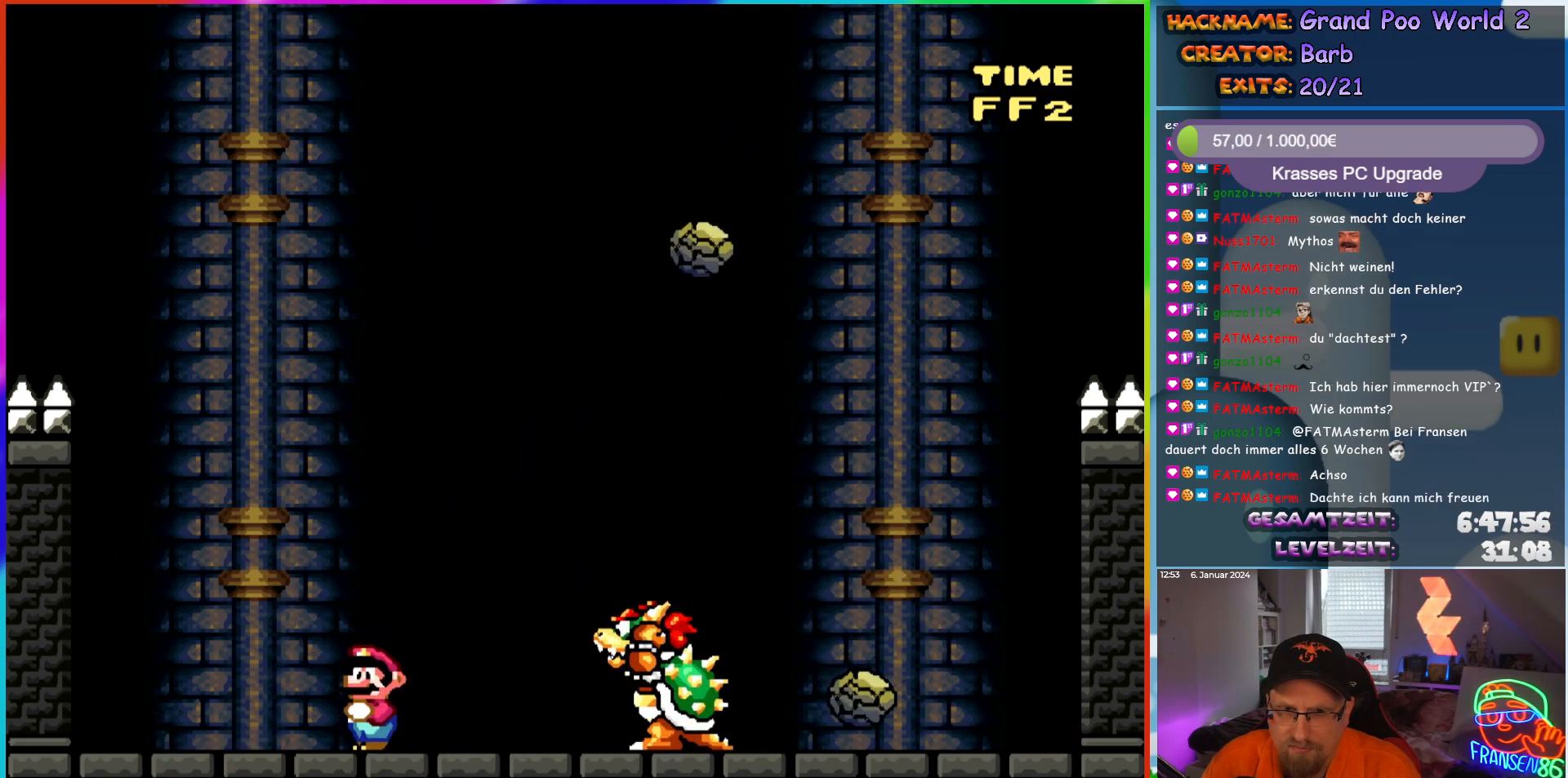
{"buttons": ["Y", "DPAD_LEFT"], "events": [[100, "B", "down"], [100, "DPAD_LEFT", "down"], [167, "B", "up"], [267, "DPAD_LEFT", "up"], [367, "DPAD_LEFT", "down"]]}
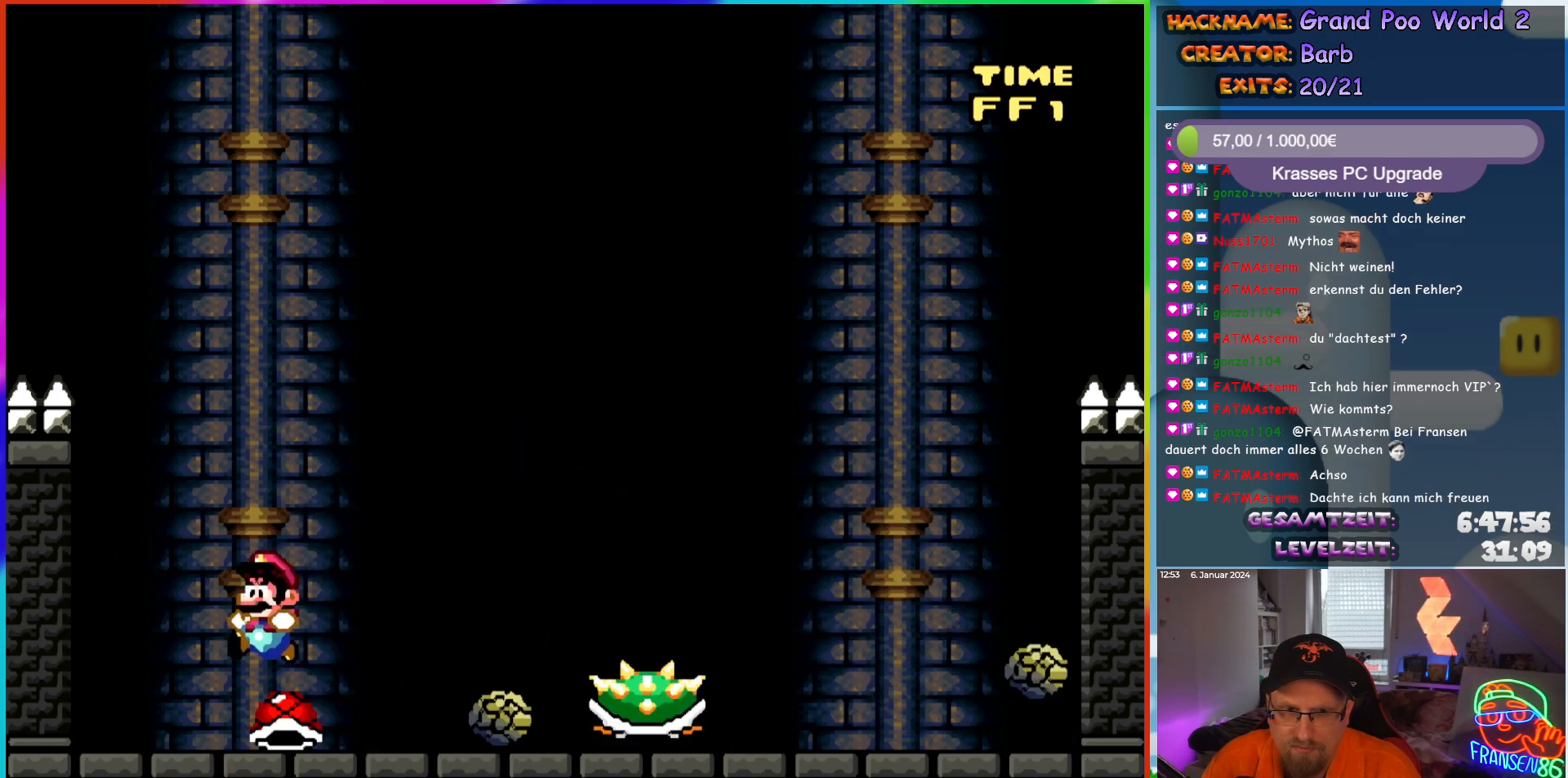
{"buttons": ["B", "Y", "DPAD_RIGHT"], "events": [[133, "DPAD_LEFT", "up"], [167, "DPAD_RIGHT", "down"], [433, "B", "down"]]}
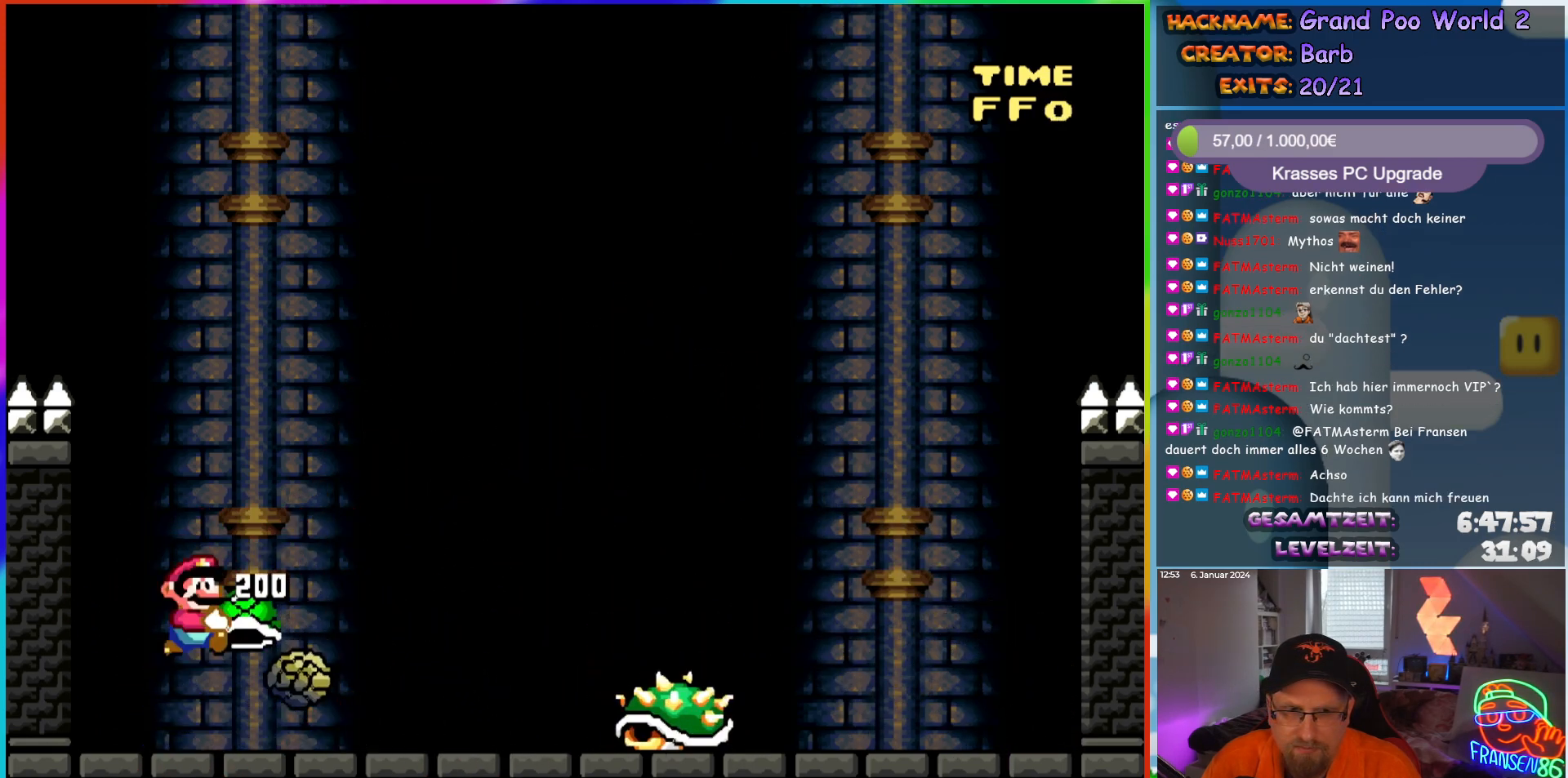
{"buttons": ["Y", "DPAD_RIGHT"], "events": [[150, "B", "up"]]}
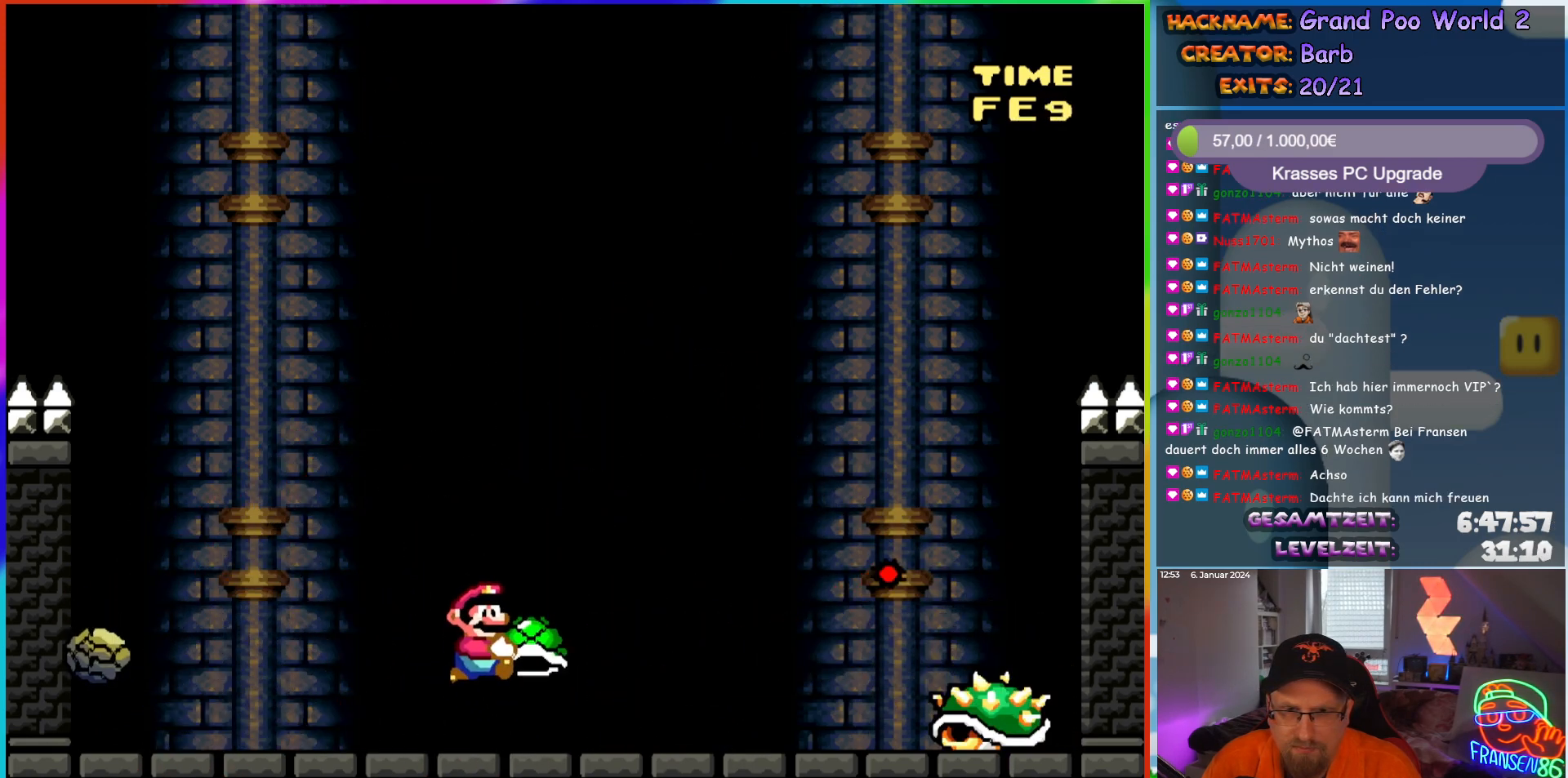
{"buttons": ["B", "Y", "DPAD_RIGHT"], "events": [[133, "B", "down"]]}
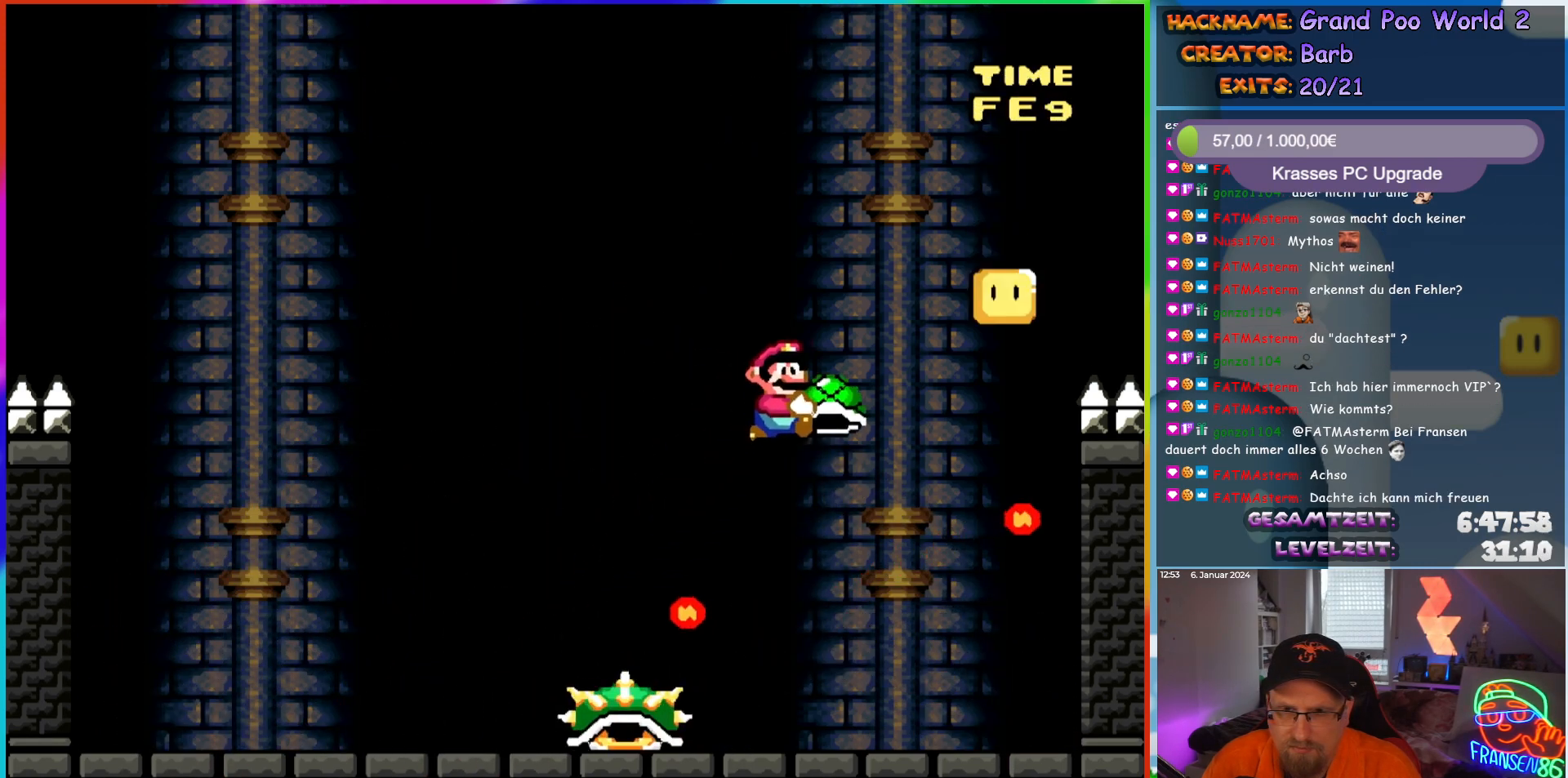
{"buttons": ["Y", "DPAD_UP"]}
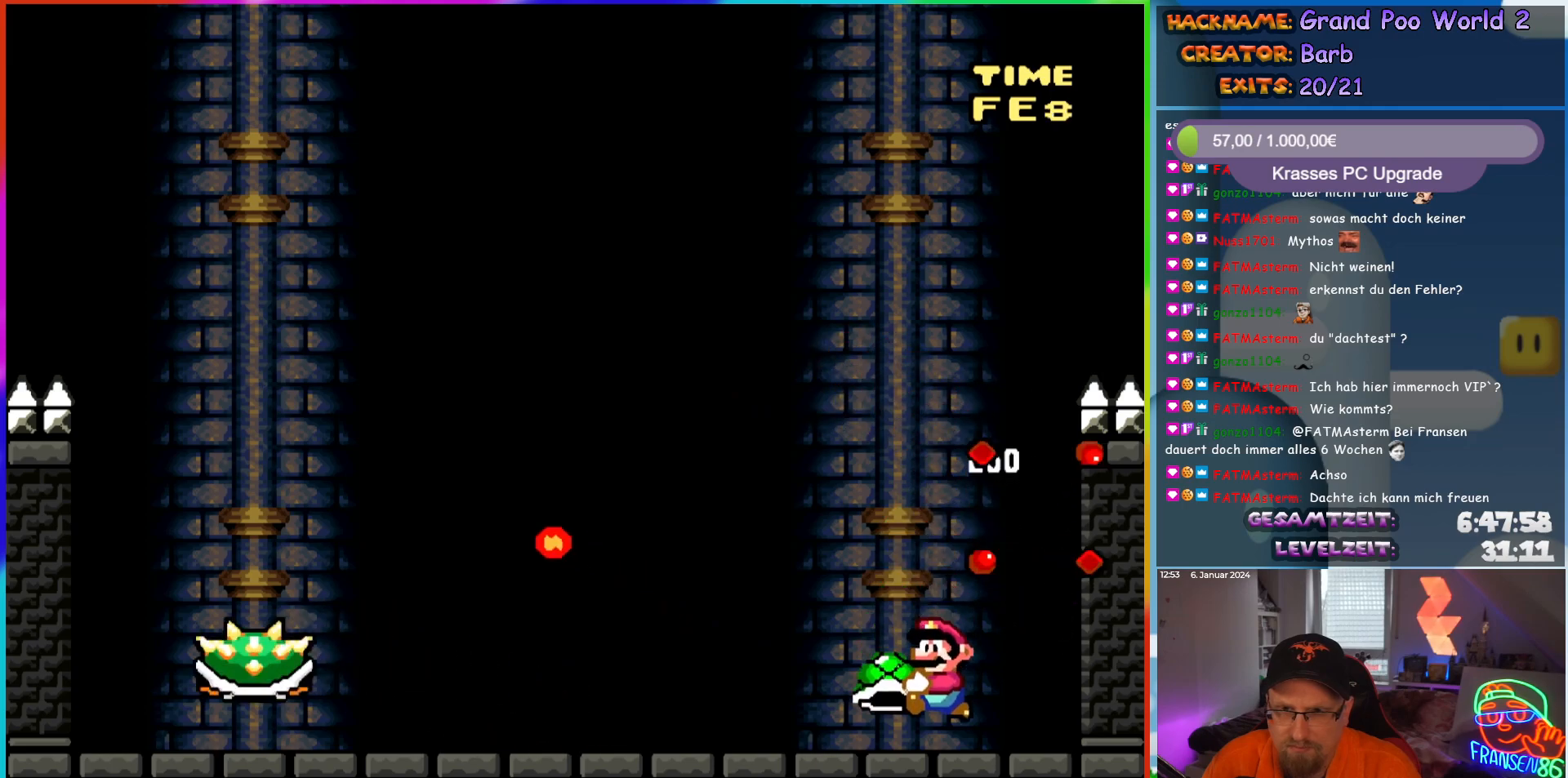
{"buttons": ["Y", "DPAD_UP"], "events": []}
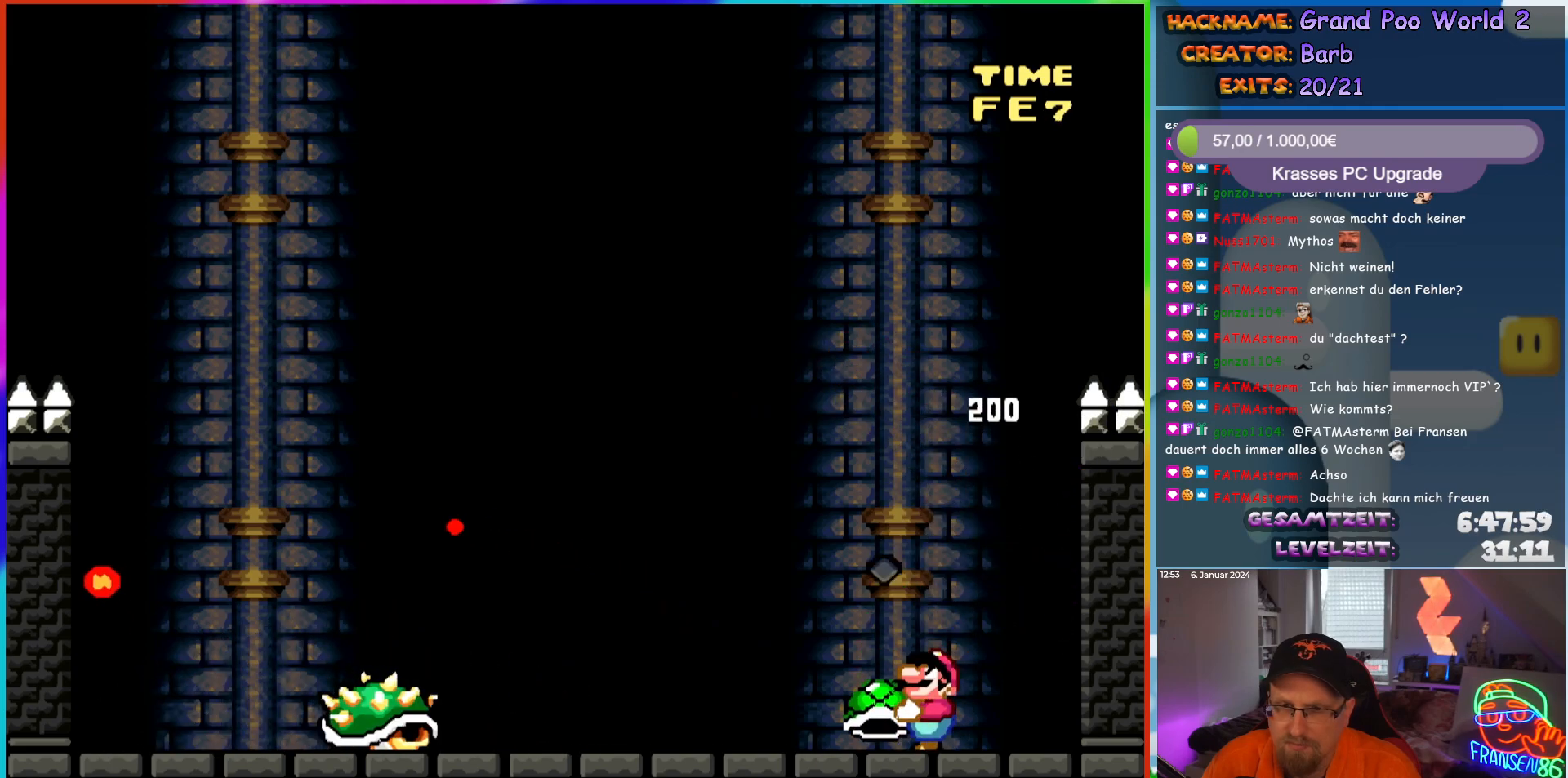
{"buttons": ["B", "Y", "DPAD_RIGHT"]}
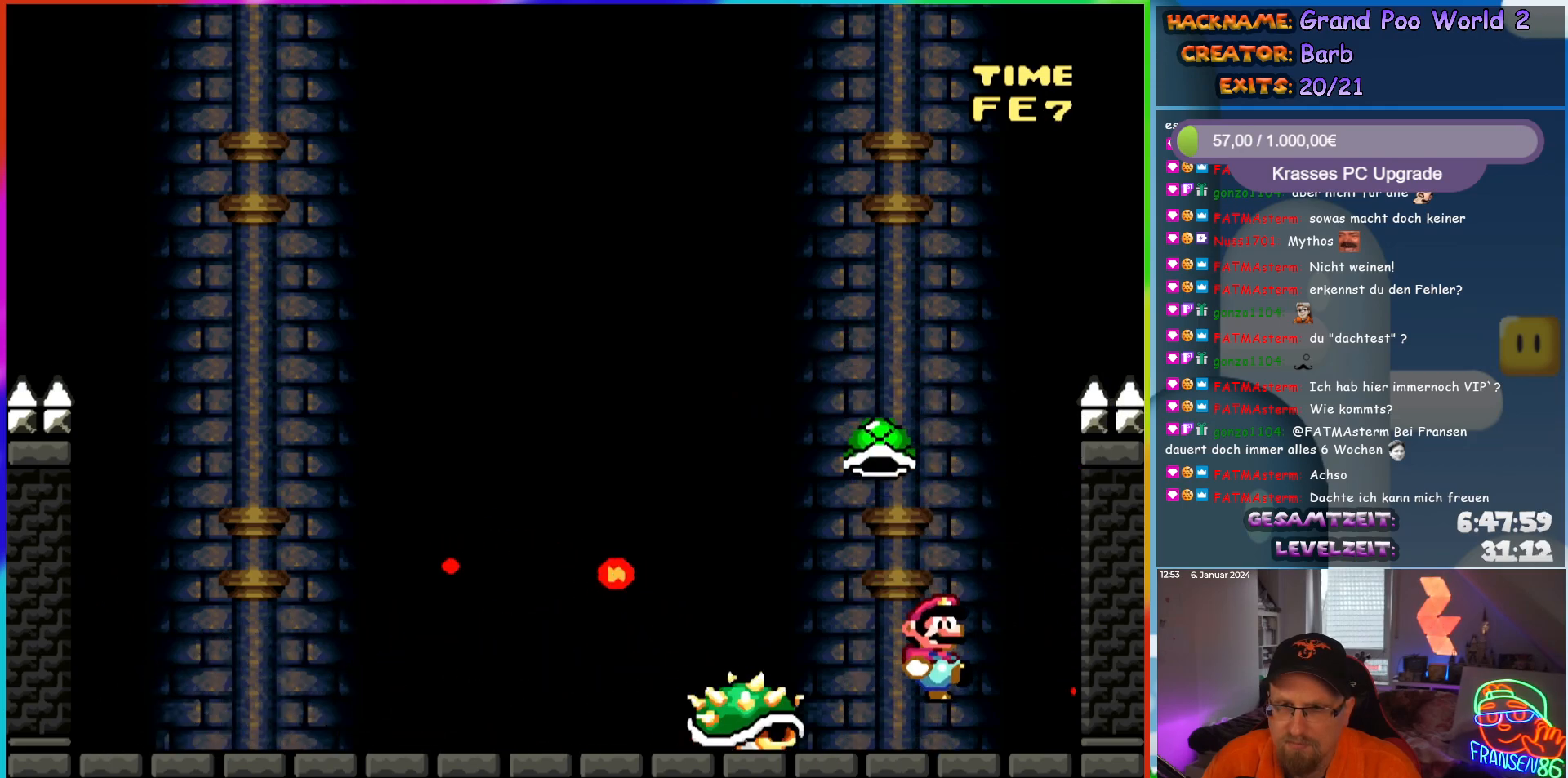
{"buttons": ["B", "Y", "DPAD_RIGHT"], "events": [[200, "DPAD_LEFT", "down"], [200, "DPAD_RIGHT", "up"], [367, "DPAD_LEFT", "up"], [417, "DPAD_RIGHT", "down"]]}
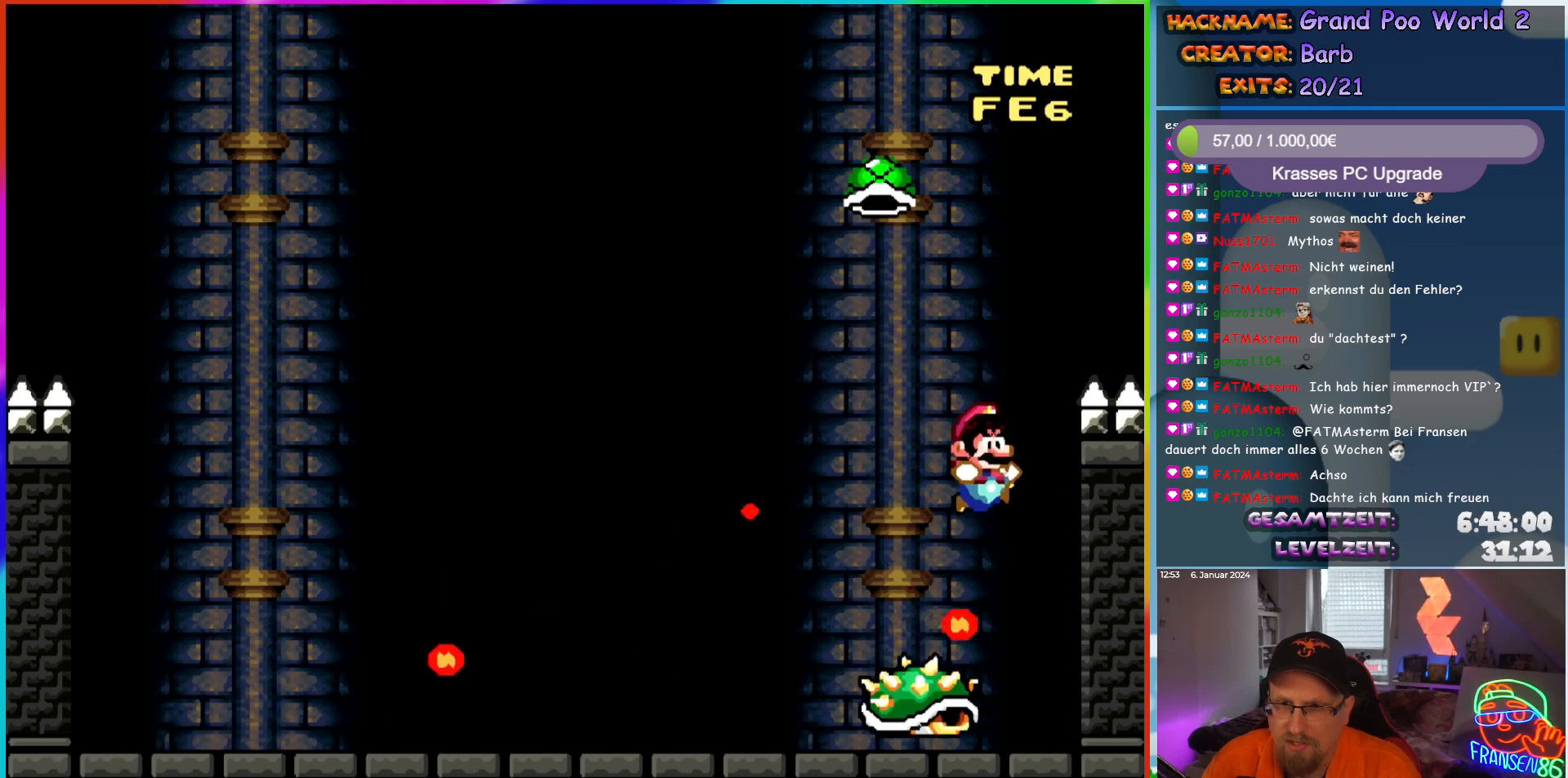
{"buttons": ["Y"], "events": [[133, "DPAD_RIGHT", "up"], [150, "DPAD_LEFT", "down"], [267, "B", "up"], [267, "DPAD_LEFT", "up"]]}
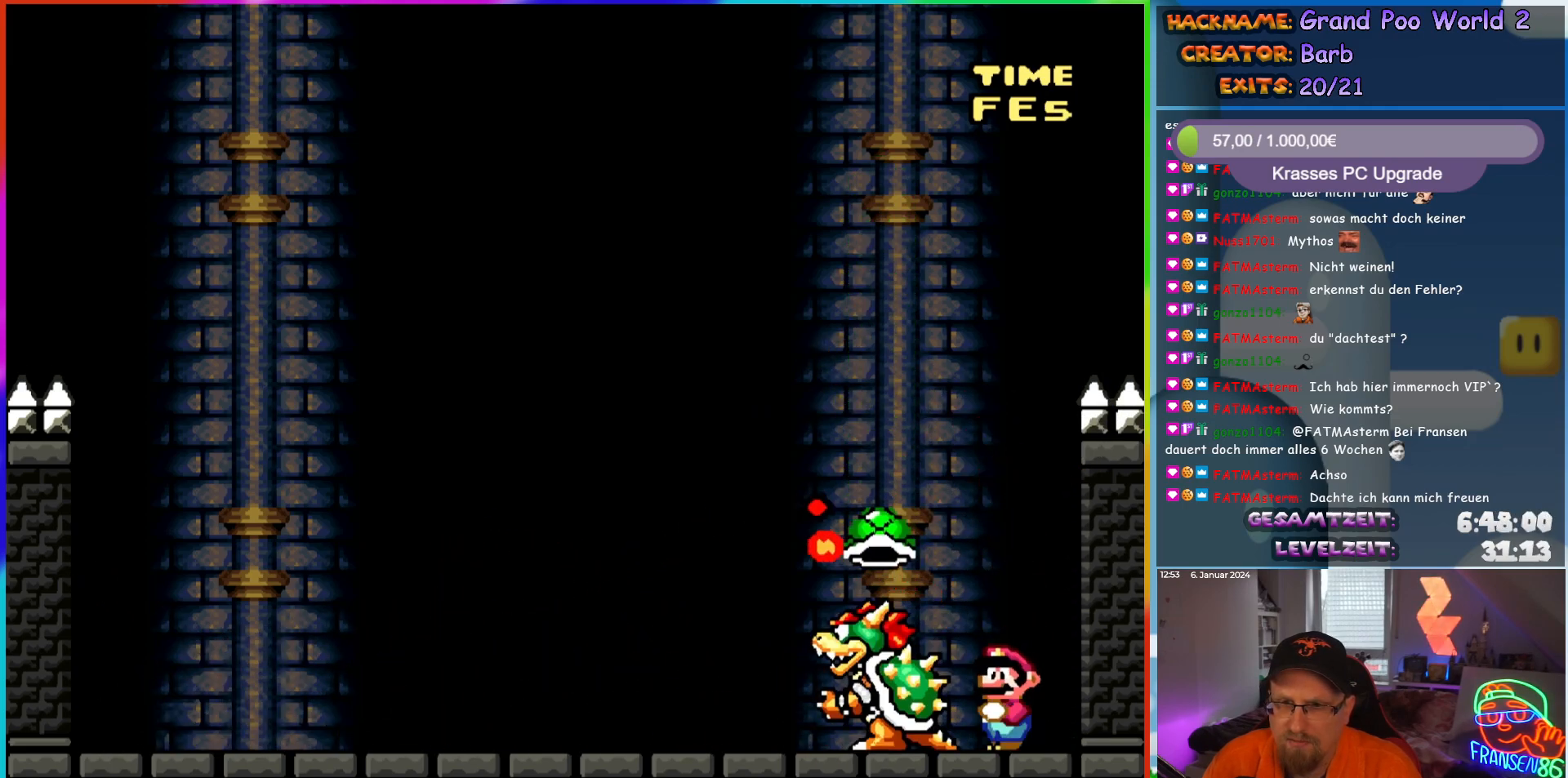
{"buttons": [], "events": [[150, "Y", "up"]]}
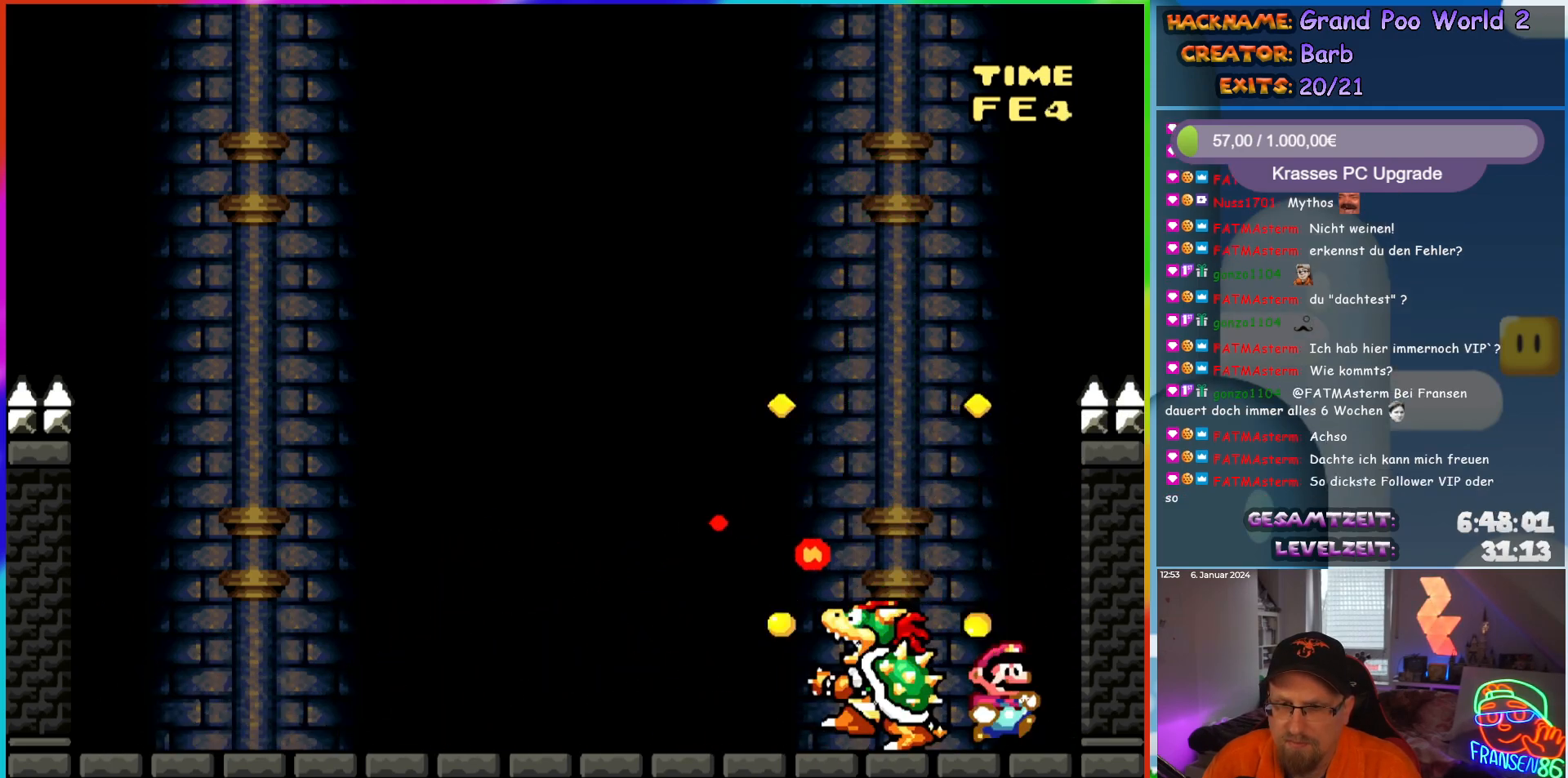
{"buttons": ["Y"], "events": [[33, "DPAD_RIGHT", "down"], [83, "Y", "down"], [133, "DPAD_RIGHT", "up"]]}
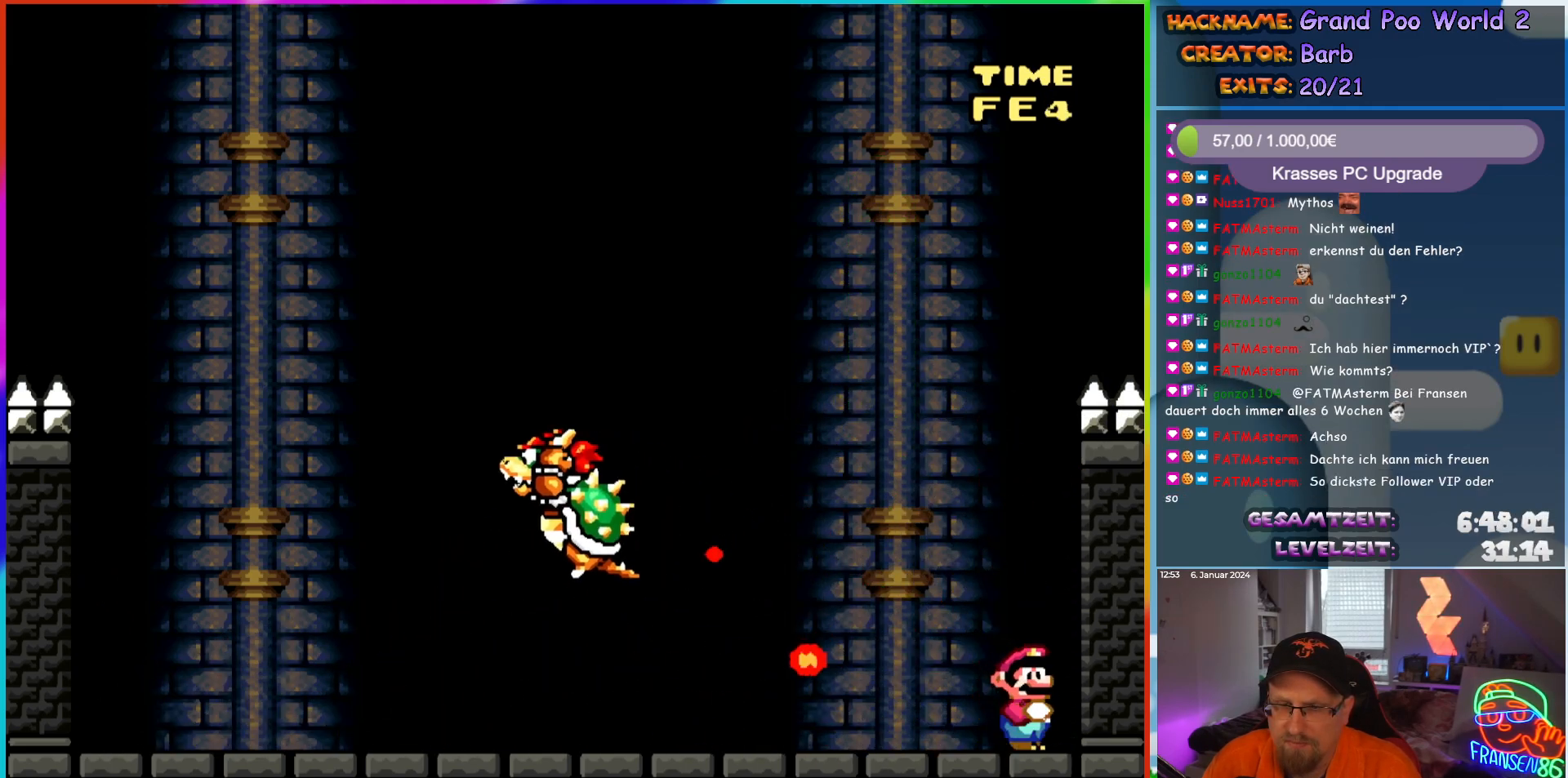
{"buttons": ["Y"], "events": [[50, "DPAD_LEFT", "down"], [233, "DPAD_LEFT", "up"]]}
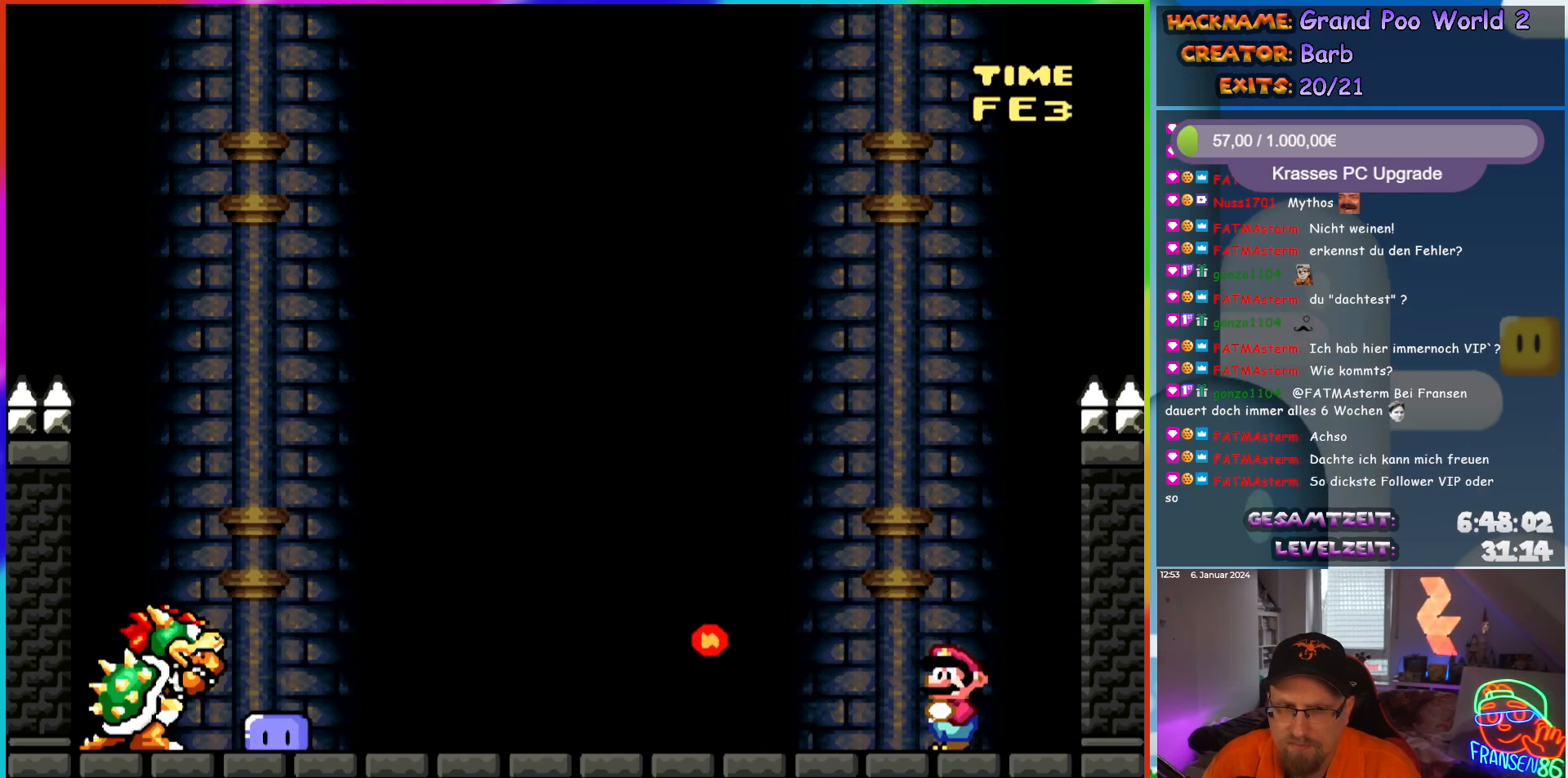
{"buttons": ["Y"], "events": [[150, "DPAD_LEFT", "down"], [250, "DPAD_LEFT", "up"]]}
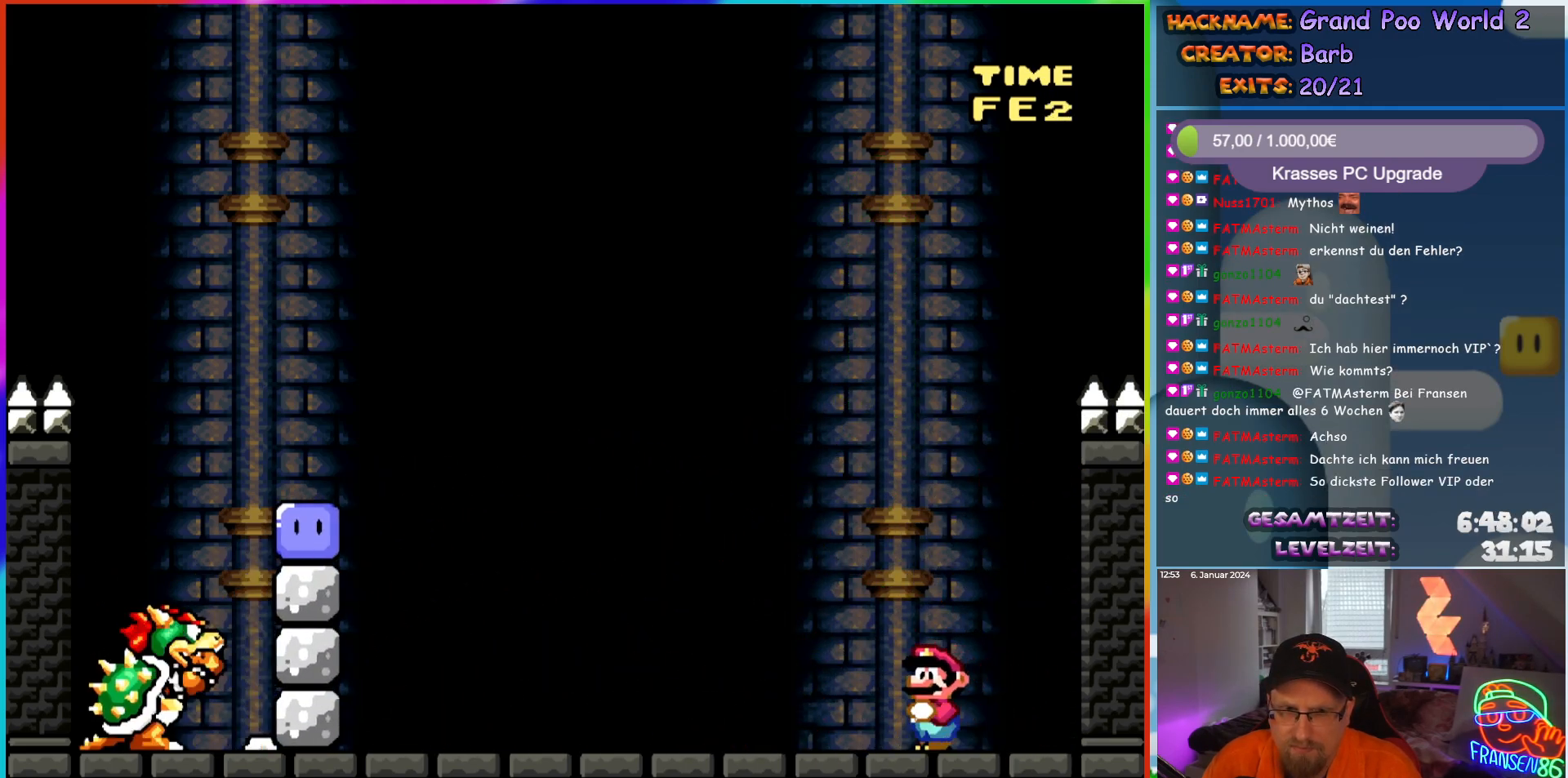
{"buttons": ["B", "Y"], "events": [[317, "B", "down"]]}
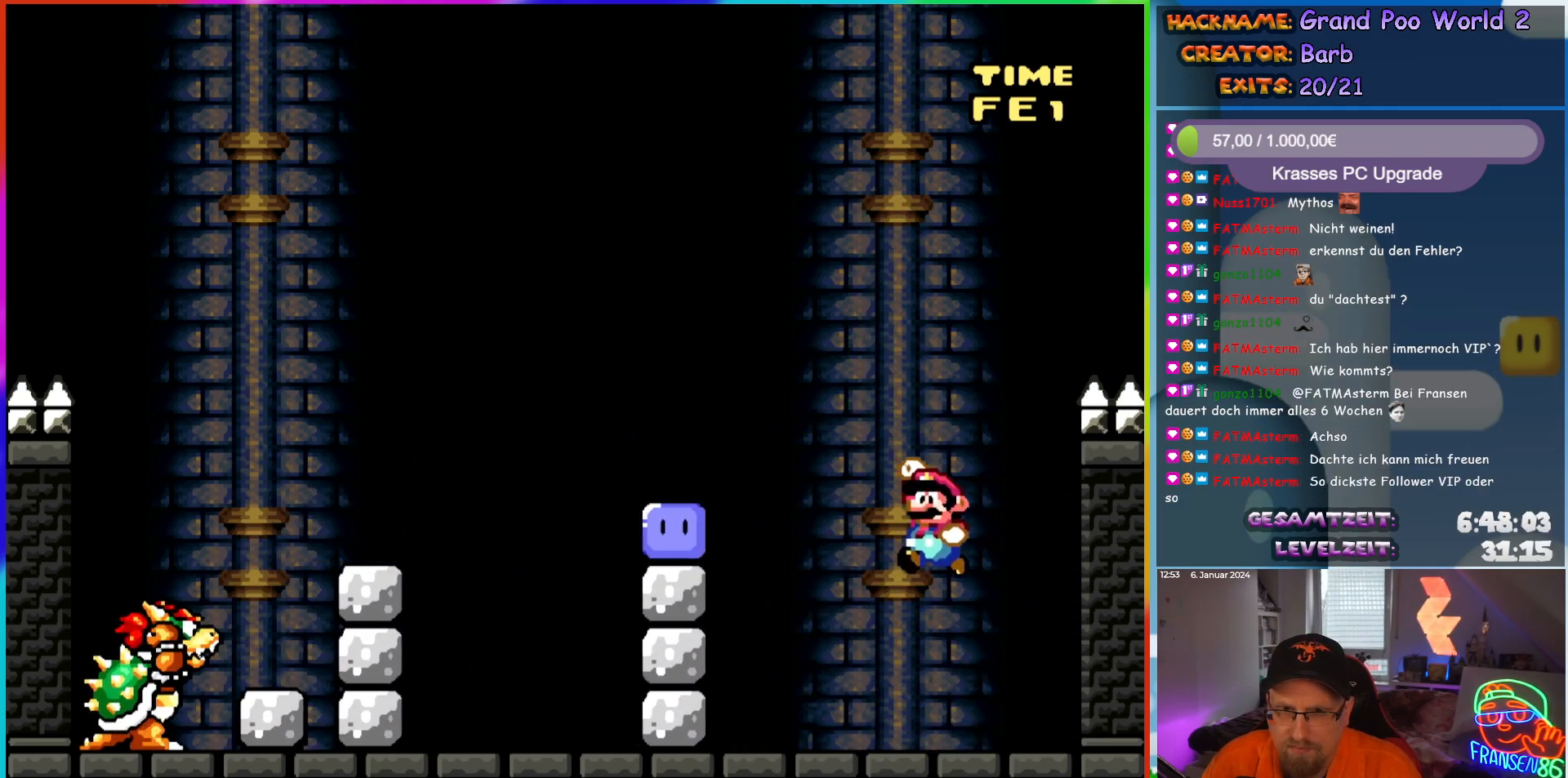
{"buttons": ["B", "DPAD_LEFT"], "events": [[183, "DPAD_LEFT", "down"], [233, "Y", "up"], [250, "B", "up"], [383, "B", "down"], [383, "Y", "down"], [500, "Y", "up"]]}
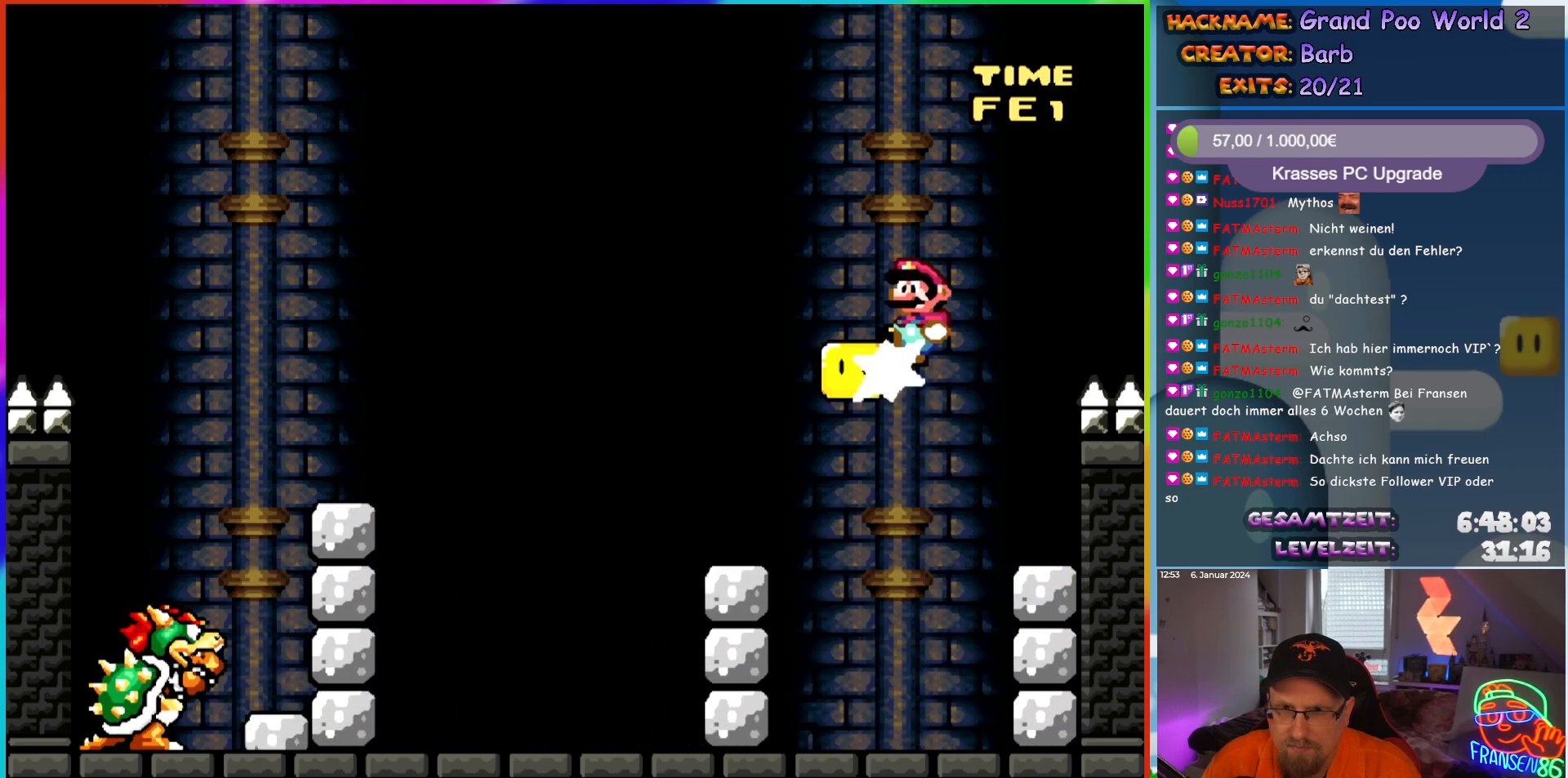
{"buttons": ["B", "Y", "DPAD_LEFT"], "events": [[100, "Y", "down"]]}
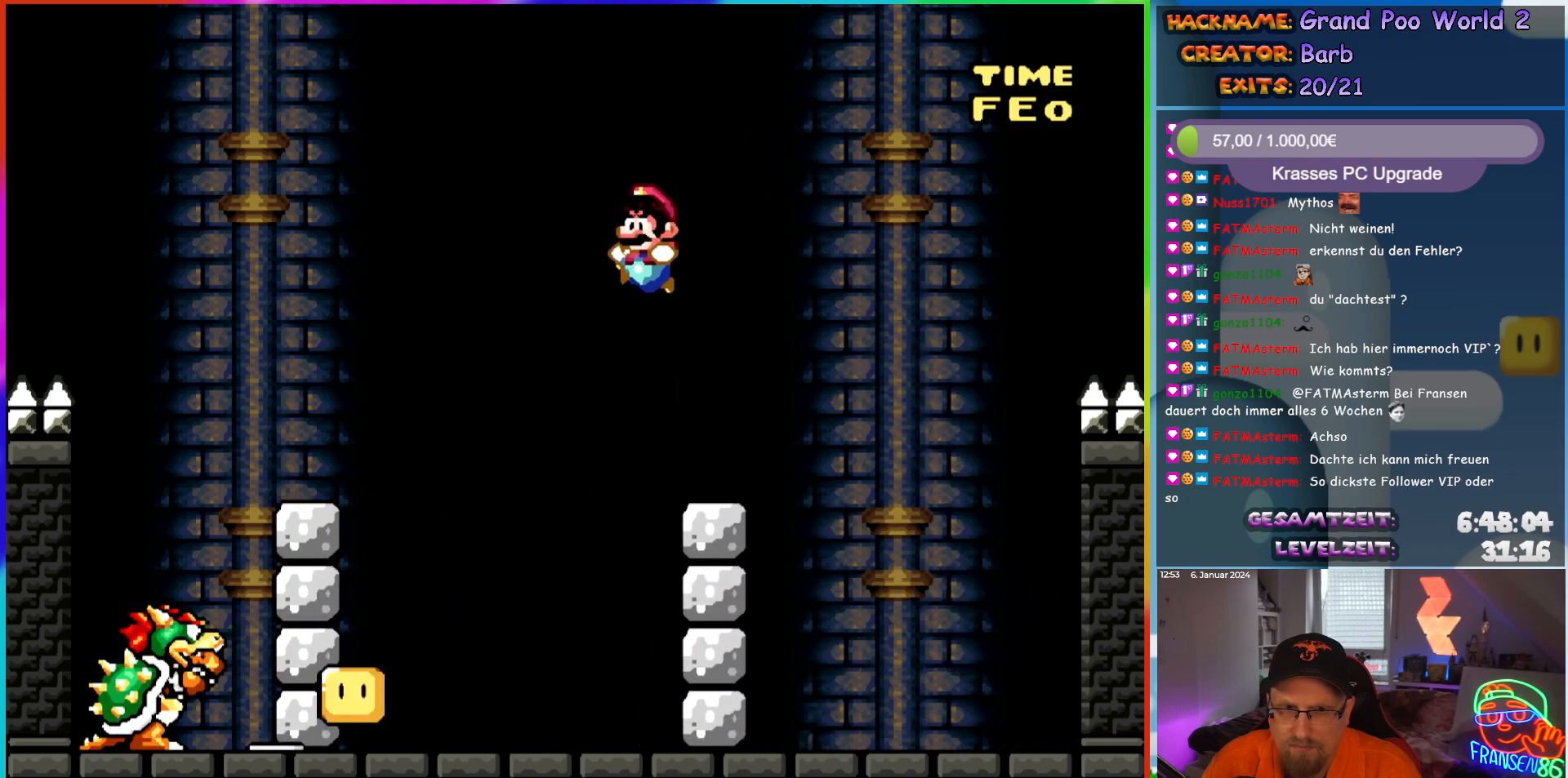
{"buttons": ["Y", "DPAD_RIGHT"], "events": [[300, "DPAD_LEFT", "up"], [317, "B", "up"], [333, "DPAD_RIGHT", "down"], [383, "B", "down"], [467, "B", "up"]]}
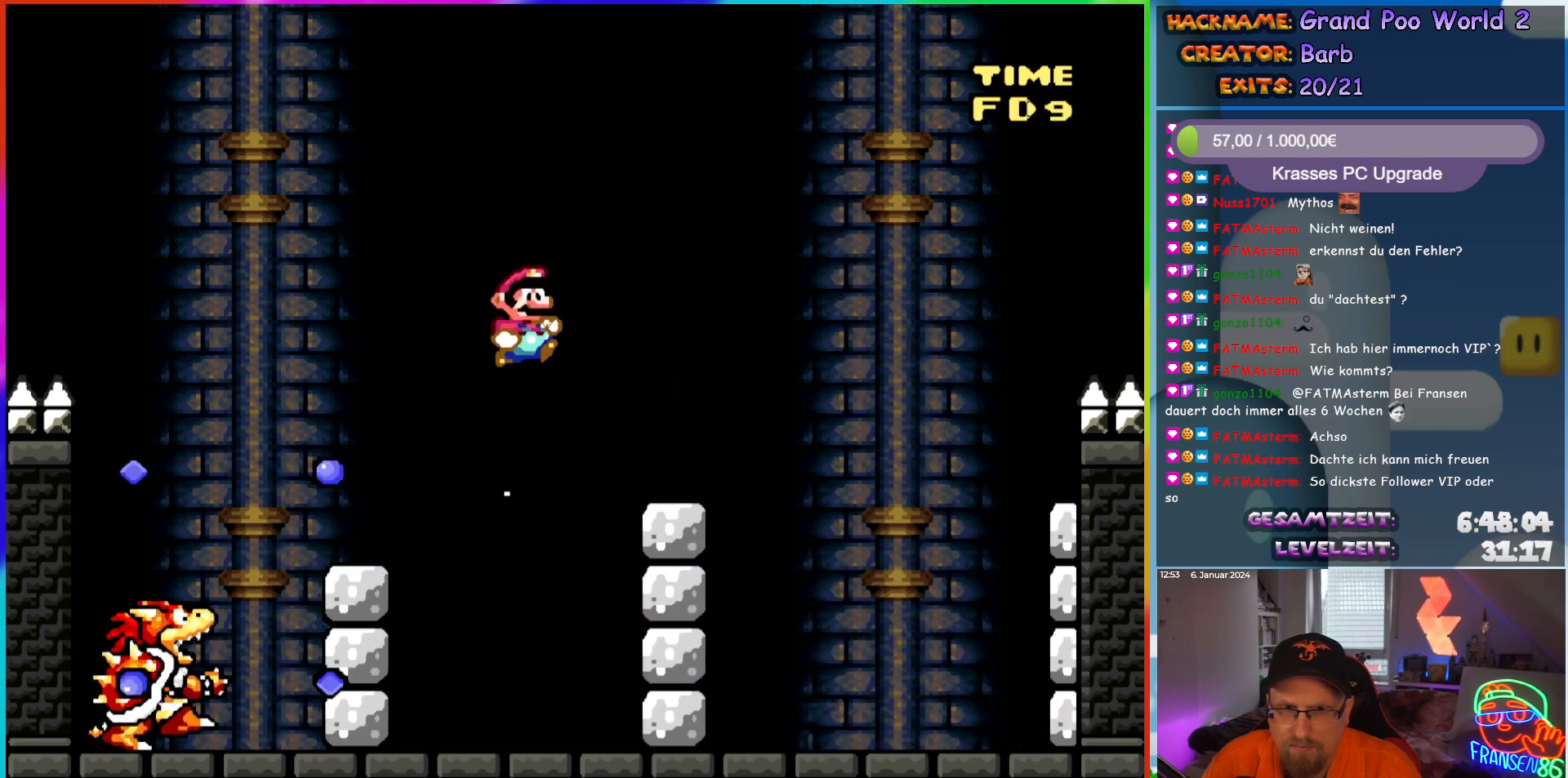
{"buttons": ["Y", "DPAD_RIGHT"], "events": [[83, "DPAD_RIGHT", "up"], [100, "DPAD_LEFT", "down"], [183, "B", "down"], [250, "DPAD_LEFT", "up"], [267, "DPAD_RIGHT", "down"], [300, "B", "up"]]}
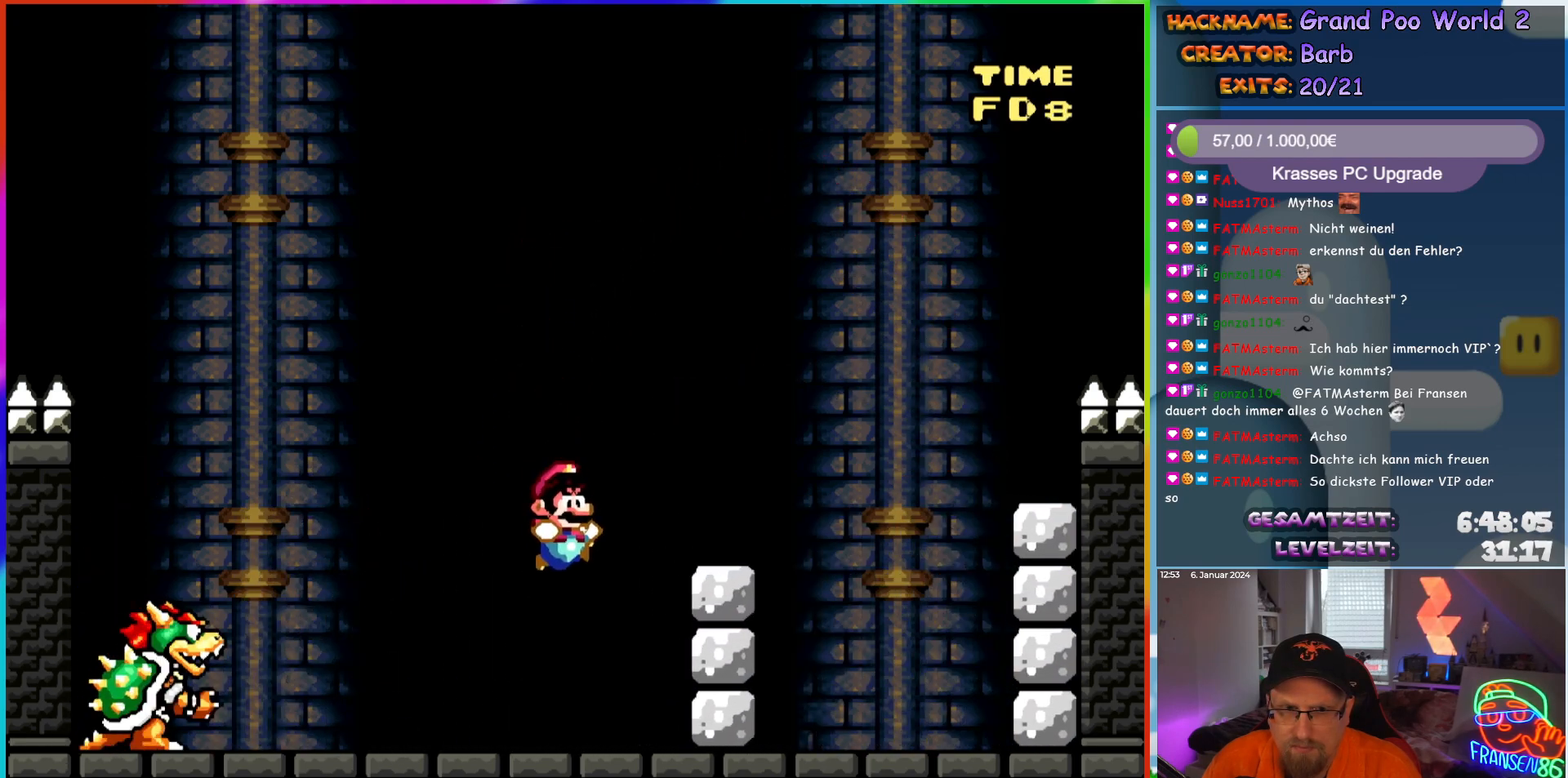
{"buttons": ["Y"], "events": [[83, "DPAD_RIGHT", "up"], [250, "B", "down"], [267, "DPAD_RIGHT", "down"], [333, "B", "up"], [367, "DPAD_RIGHT", "up"]]}
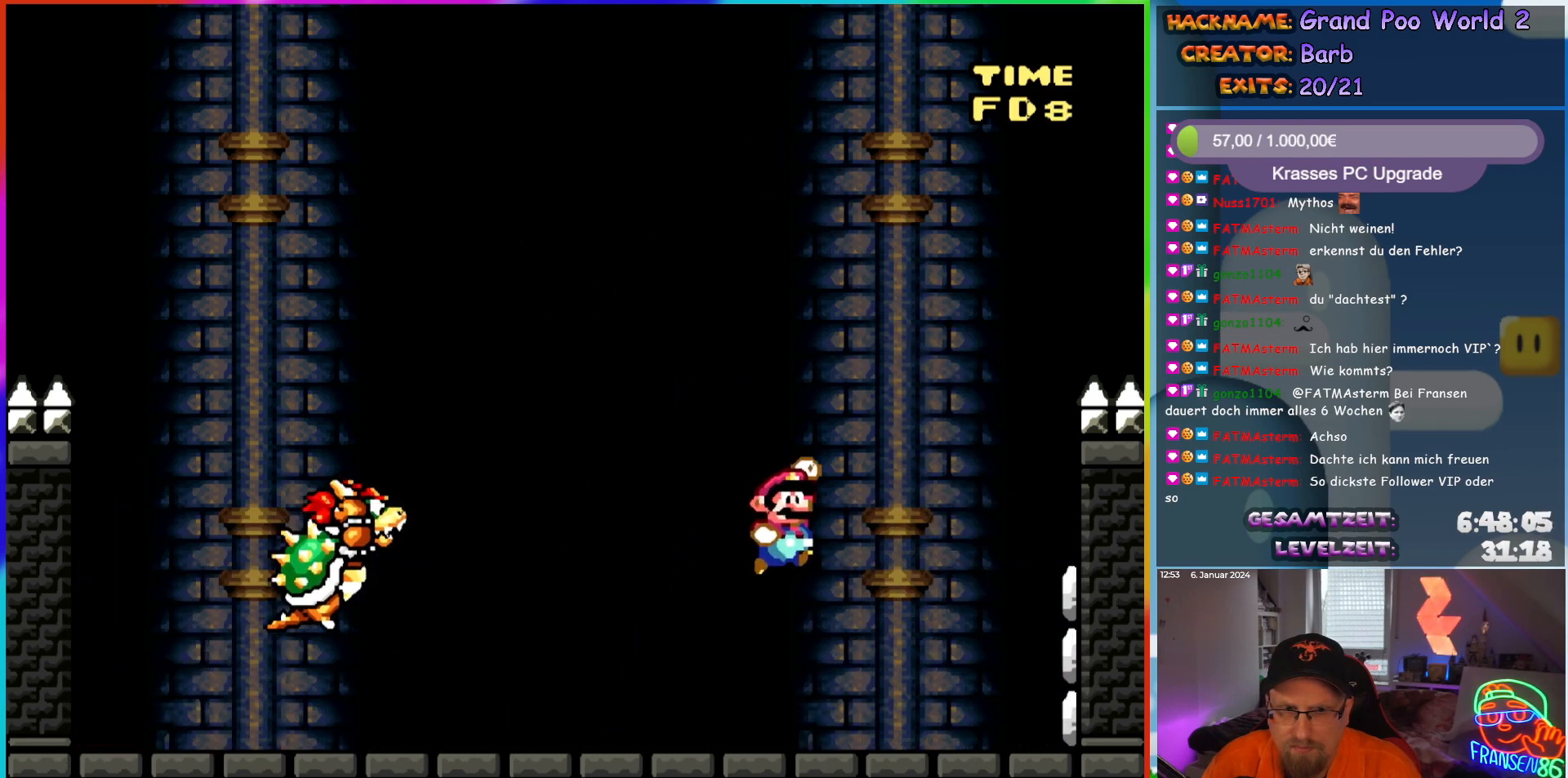
{"buttons": ["Y", "DPAD_DOWN", "DPAD_LEFT"], "events": [[67, "DPAD_LEFT", "down"], [417, "DPAD_DOWN", "down"], [433, "DPAD_LEFT", "up"], [450, "DPAD_RIGHT", "down"], [483, "DPAD_RIGHT", "up"], [500, "DPAD_LEFT", "down"]]}
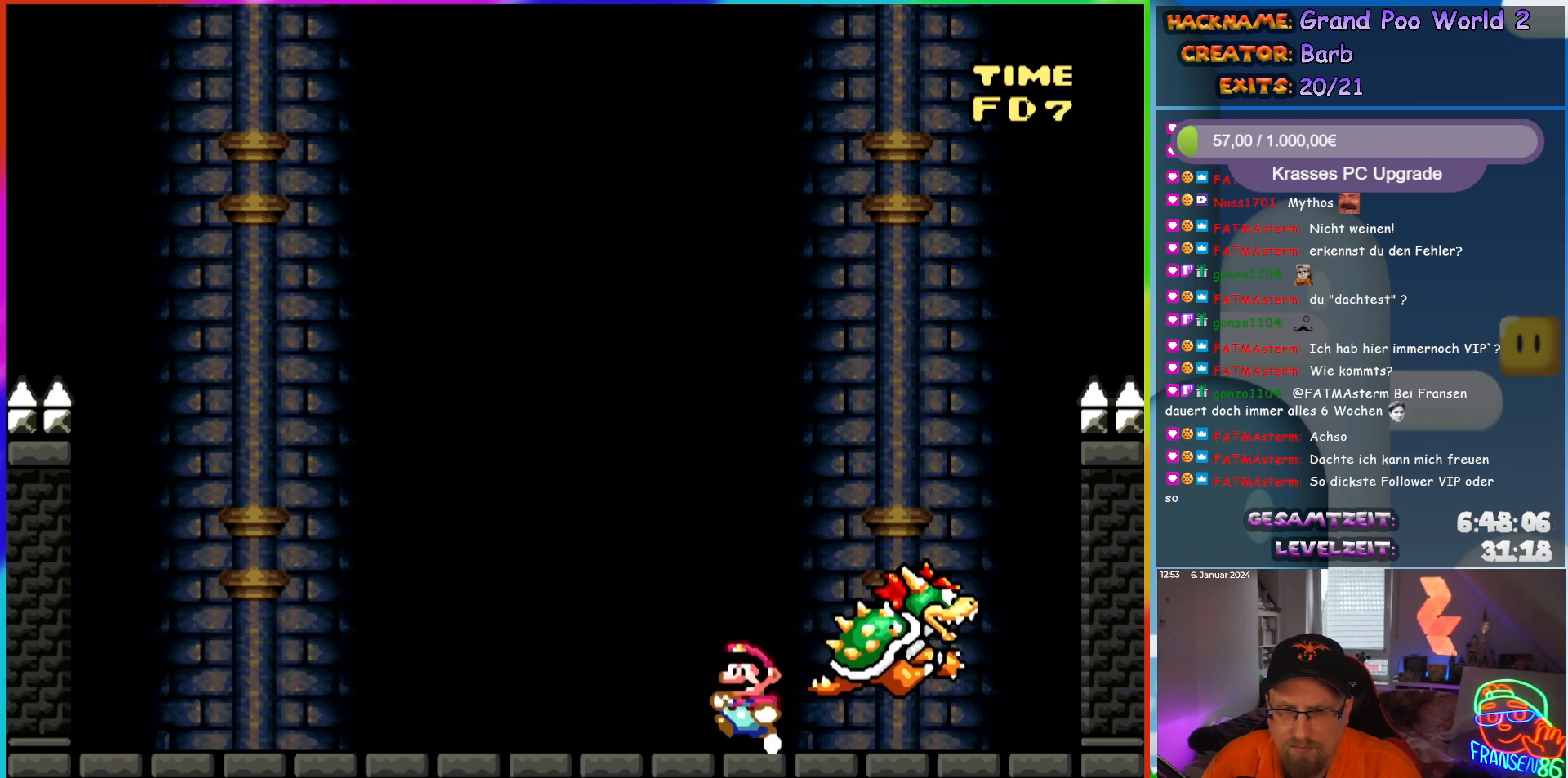
{"buttons": ["Y", "DPAD_LEFT"], "events": [[33, "DPAD_DOWN", "up"], [183, "DPAD_LEFT", "up"], [383, "DPAD_LEFT", "down"]]}
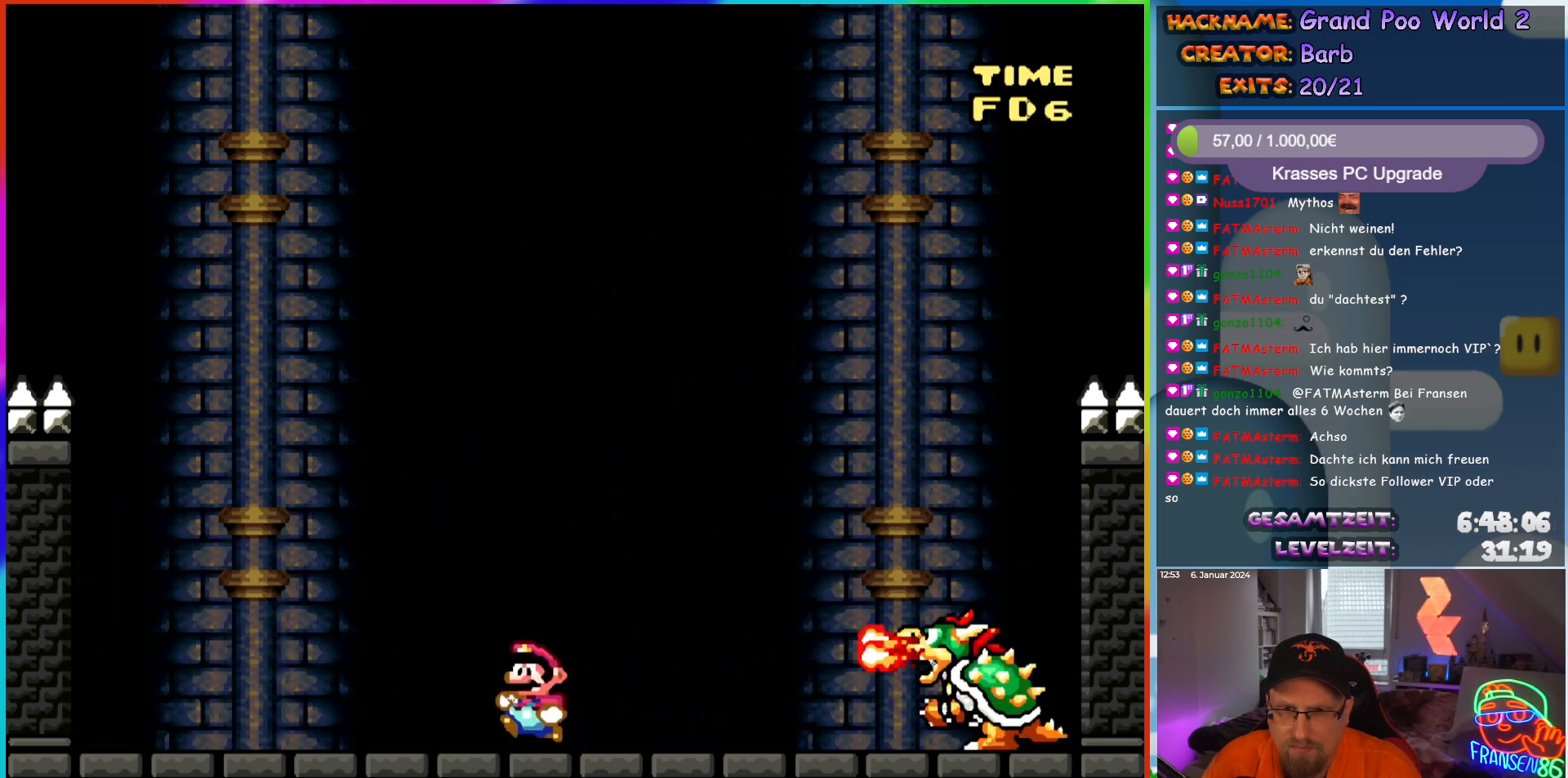
{"buttons": ["B", "Y", "DPAD_RIGHT"], "events": [[150, "DPAD_LEFT", "up"], [167, "DPAD_RIGHT", "down"], [200, "B", "down"]]}
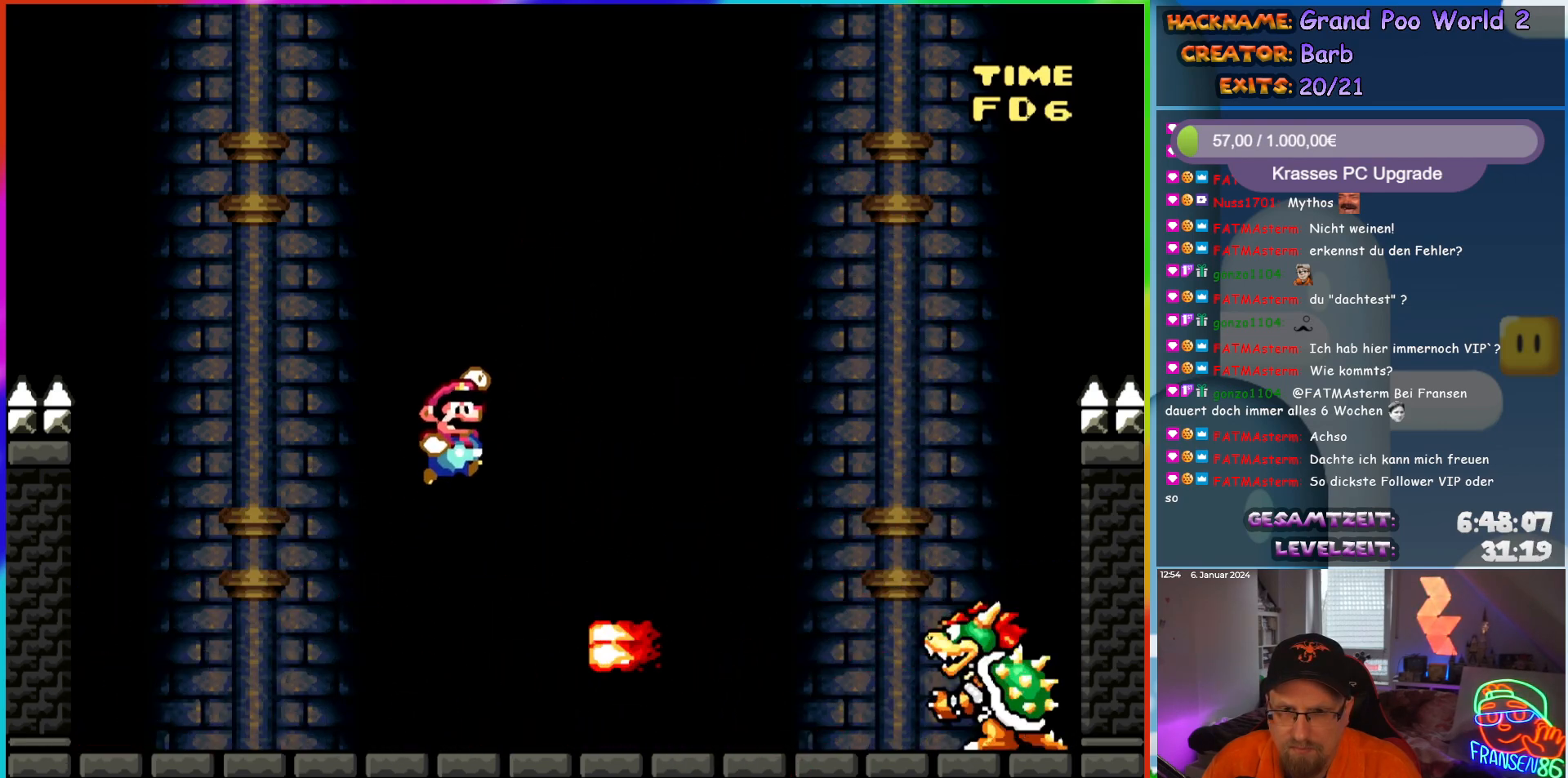
{"buttons": ["Y"], "events": [[183, "DPAD_RIGHT", "up"], [217, "DPAD_LEFT", "down"], [250, "B", "up"], [383, "DPAD_LEFT", "up"]]}
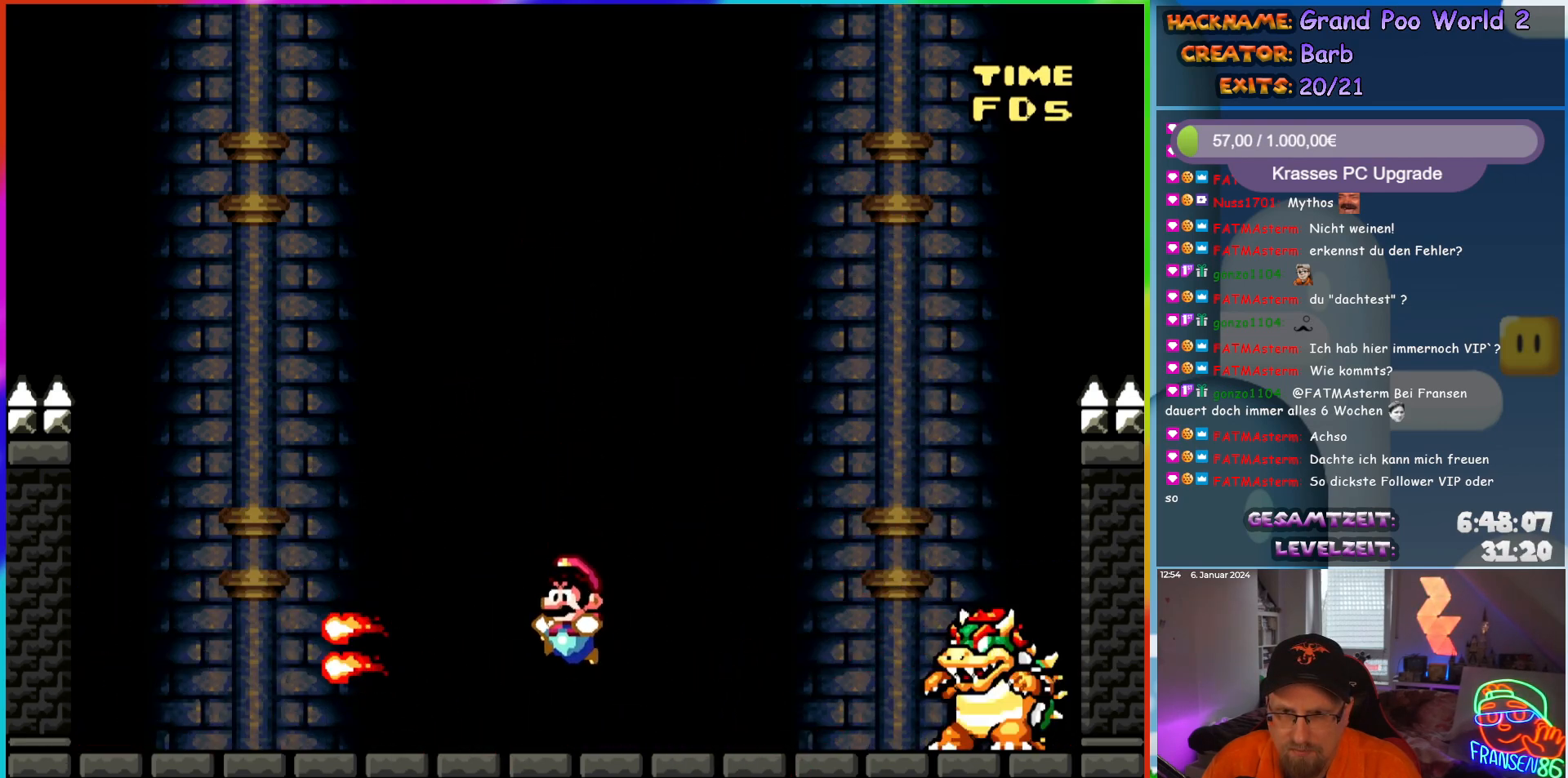
{"buttons": ["Y", "DPAD_RIGHT"], "events": [[350, "DPAD_RIGHT", "down"]]}
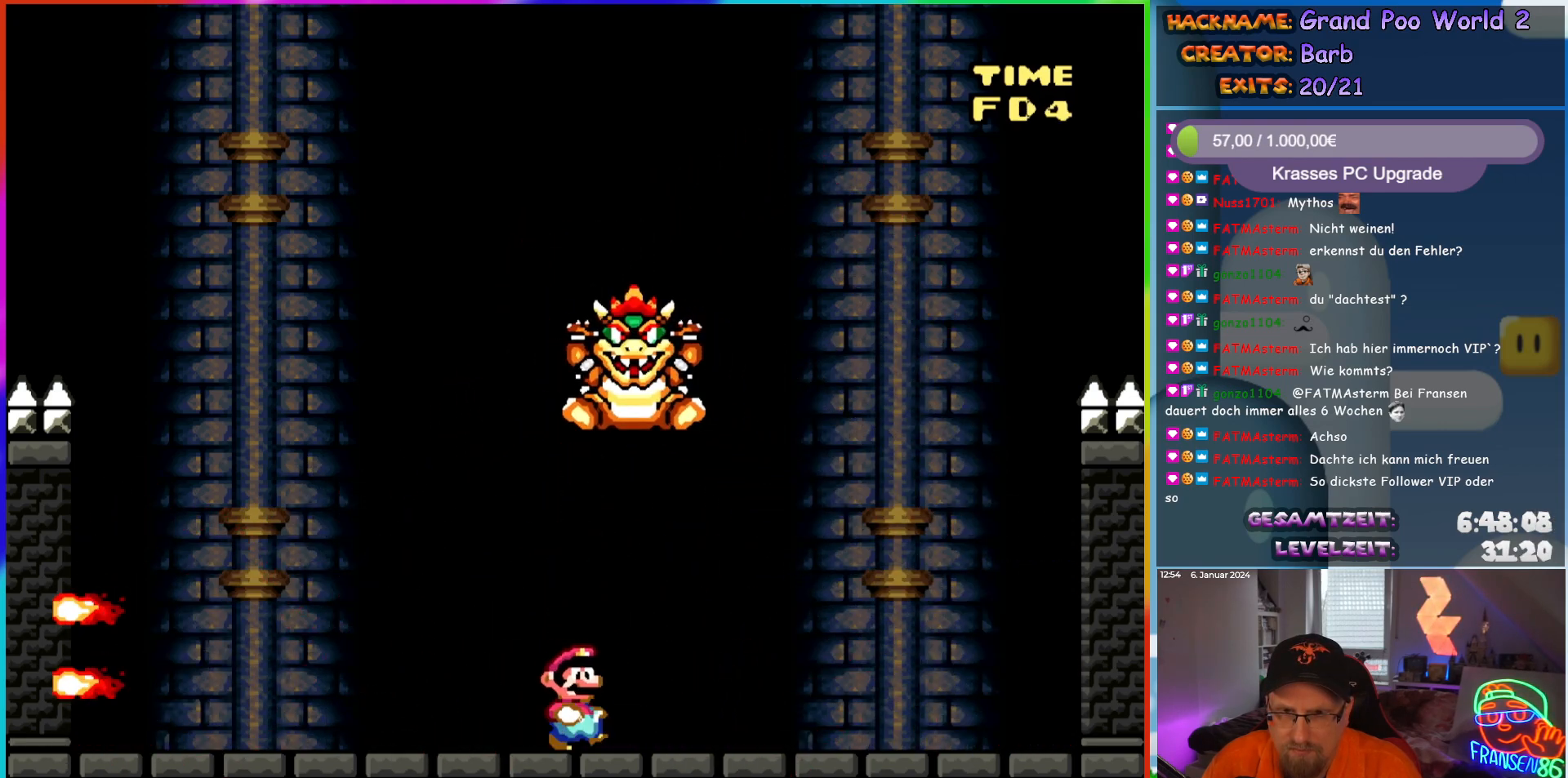
{"buttons": ["X", "DPAD_LEFT"], "events": [[50, "Y", "up"], [67, "X", "down"], [117, "X", "up"], [167, "X", "down"], [283, "A", "down"], [350, "A", "up"], [350, "DPAD_RIGHT", "up"], [383, "DPAD_LEFT", "down"]]}
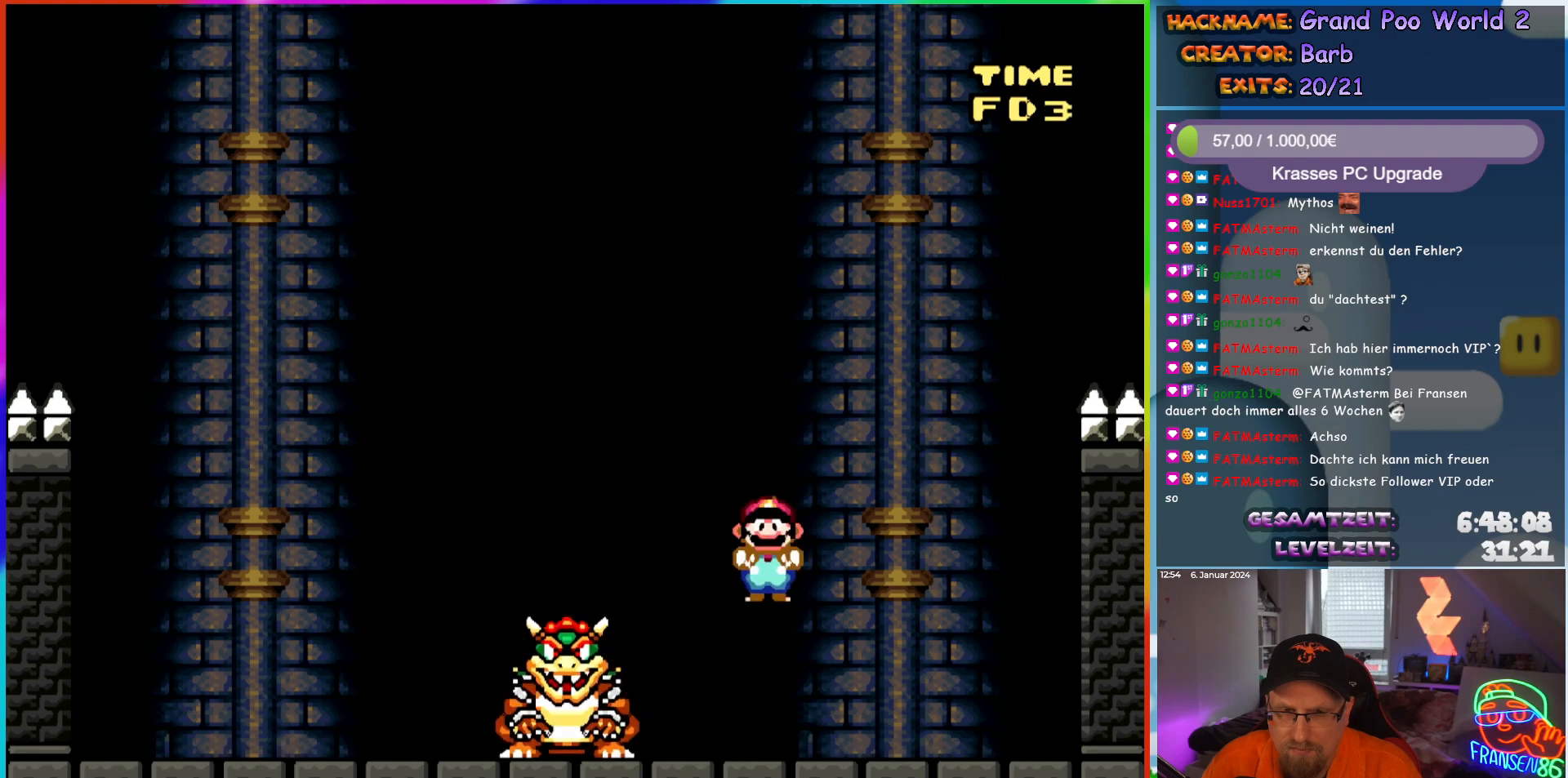
{"buttons": ["X", "DPAD_LEFT"], "events": []}
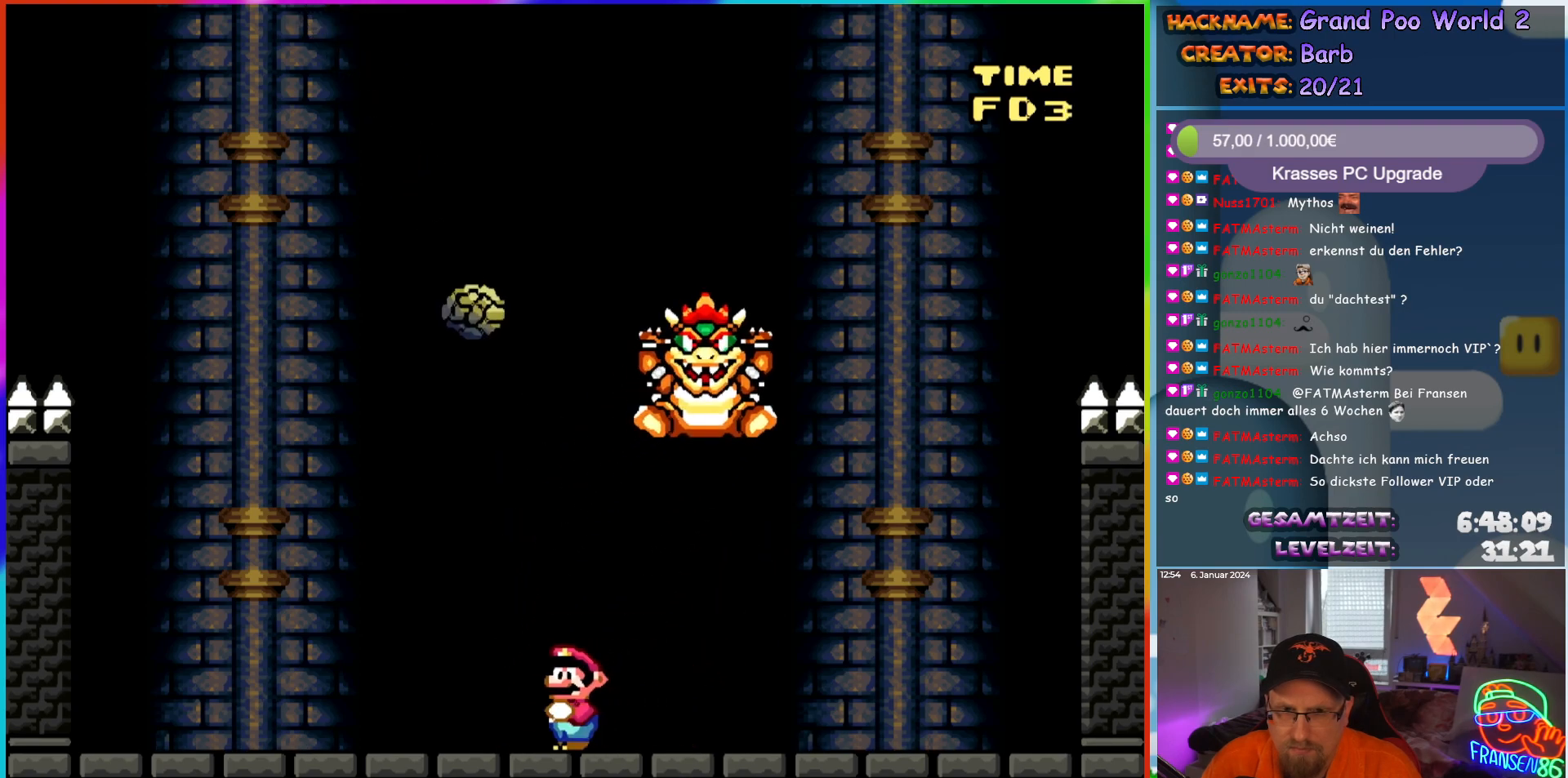
{"buttons": ["X"], "events": [[133, "DPAD_LEFT", "up"], [150, "DPAD_RIGHT", "down"], [300, "DPAD_RIGHT", "up"], [383, "A", "down"], [450, "A", "up"]]}
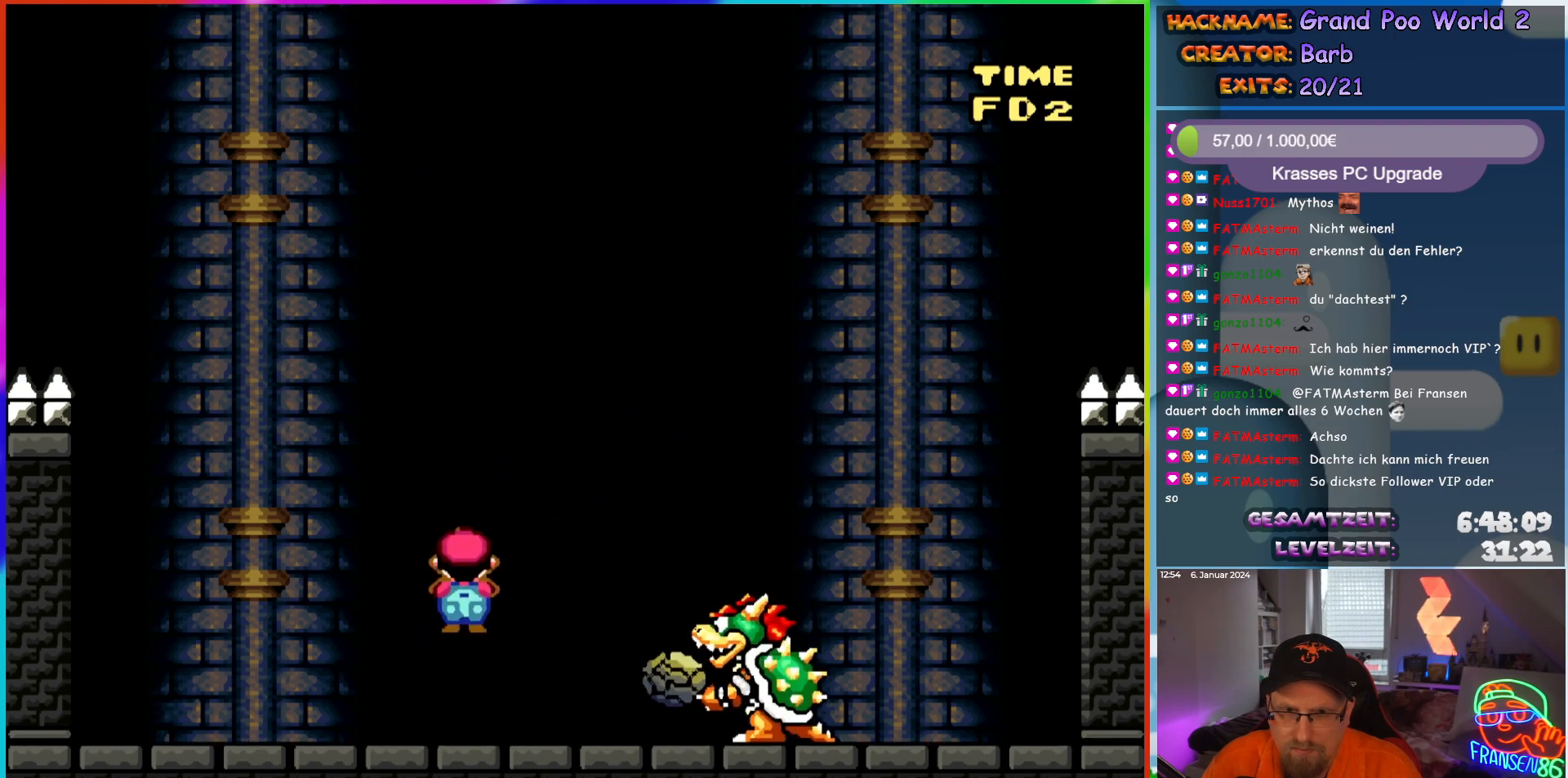
{"buttons": ["X"], "events": []}